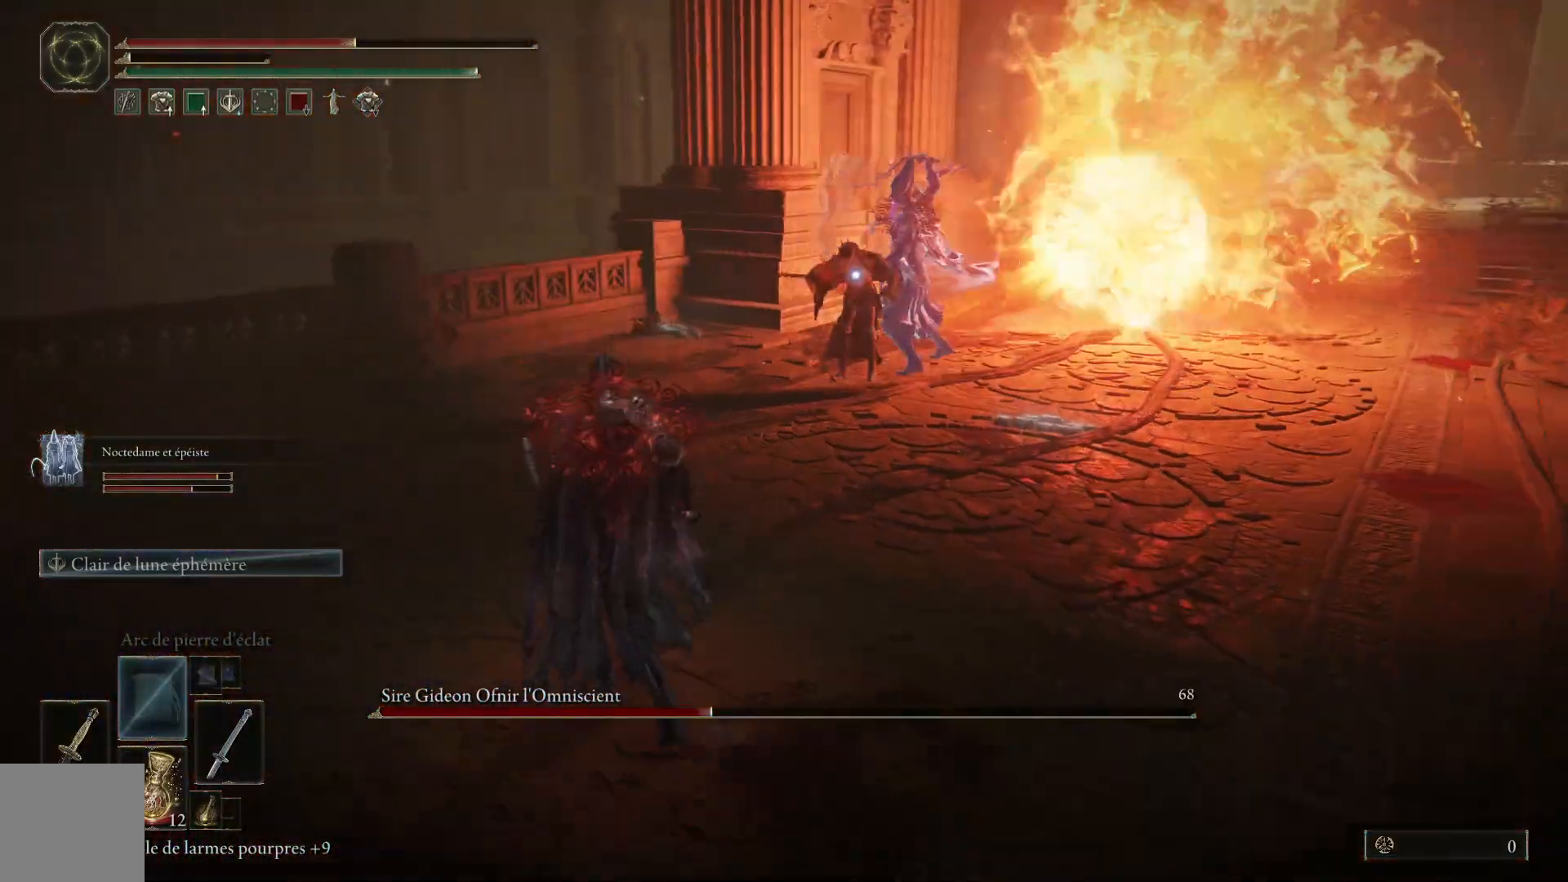
Gameplay with a controller (Xbox layout); each line is a JSON object with the inputs held at the frame after it (dt_ms = milliseconds from this image to that frame). "events" lists button and stick changes between this image and that frame as [ms after this image, input, new state], when the widget could be followed in between.
{"dt_ms": 500, "buttons": ["B"], "left_stick": "up", "right_stick": "center", "events": [[100, "left_stick", "up"]]}
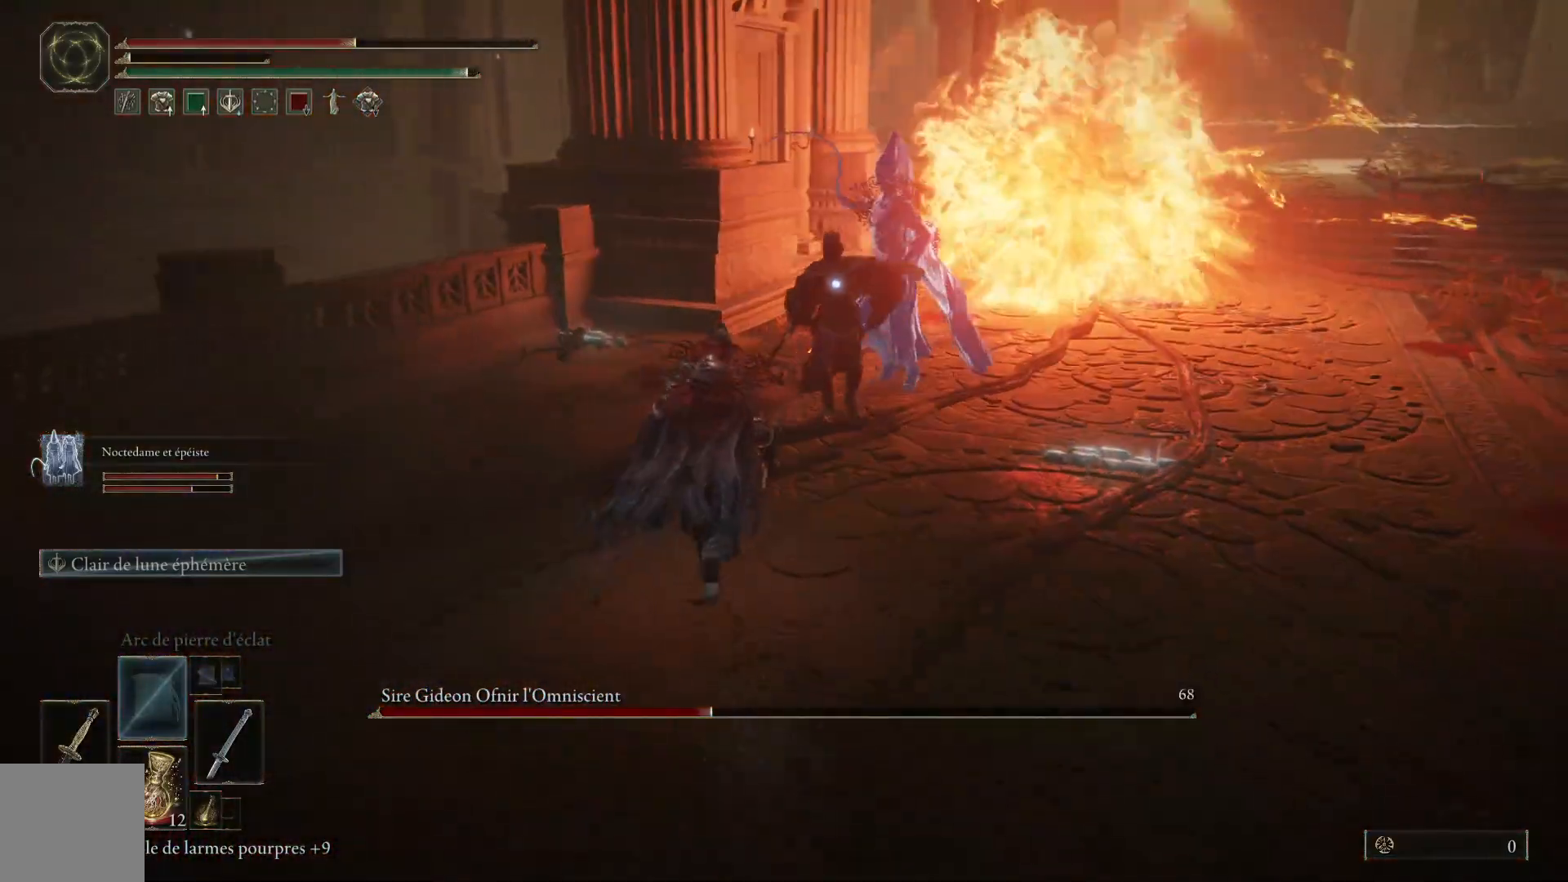
{"dt_ms": 500, "buttons": ["L1"], "left_stick": "up", "right_stick": "center", "events": [[83, "L1", "down"], [150, "B", "up"], [183, "L1", "up"], [267, "L1", "down"], [383, "L1", "up"], [450, "L1", "down"]]}
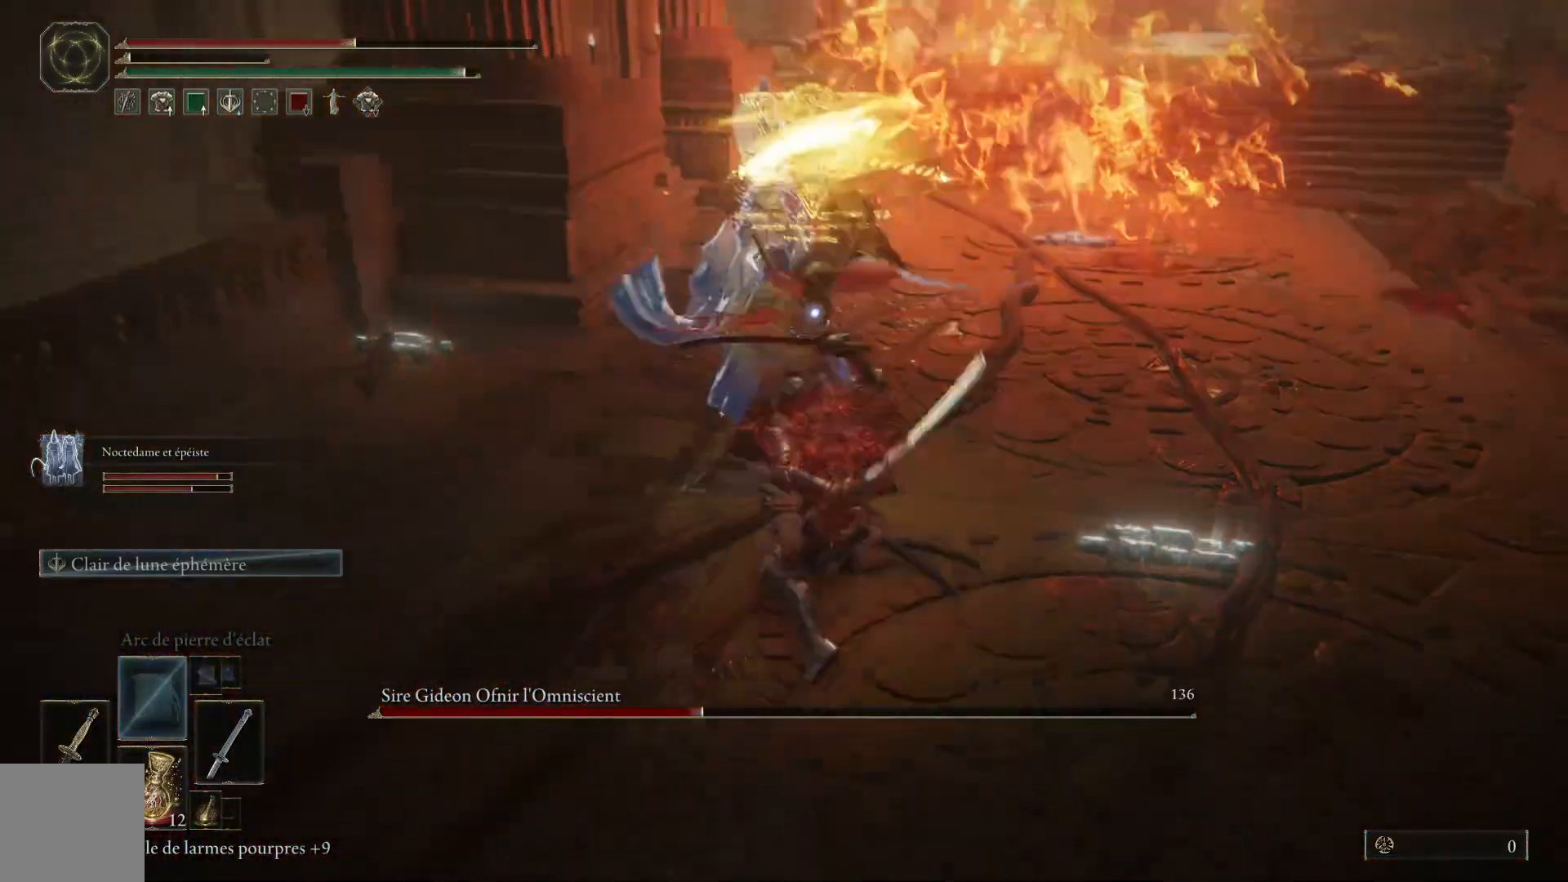
{"dt_ms": 500, "buttons": [], "left_stick": "up", "right_stick": "center", "events": [[67, "L1", "up"], [133, "L1", "down"], [267, "L1", "up"], [333, "L1", "down"], [450, "L1", "up"]]}
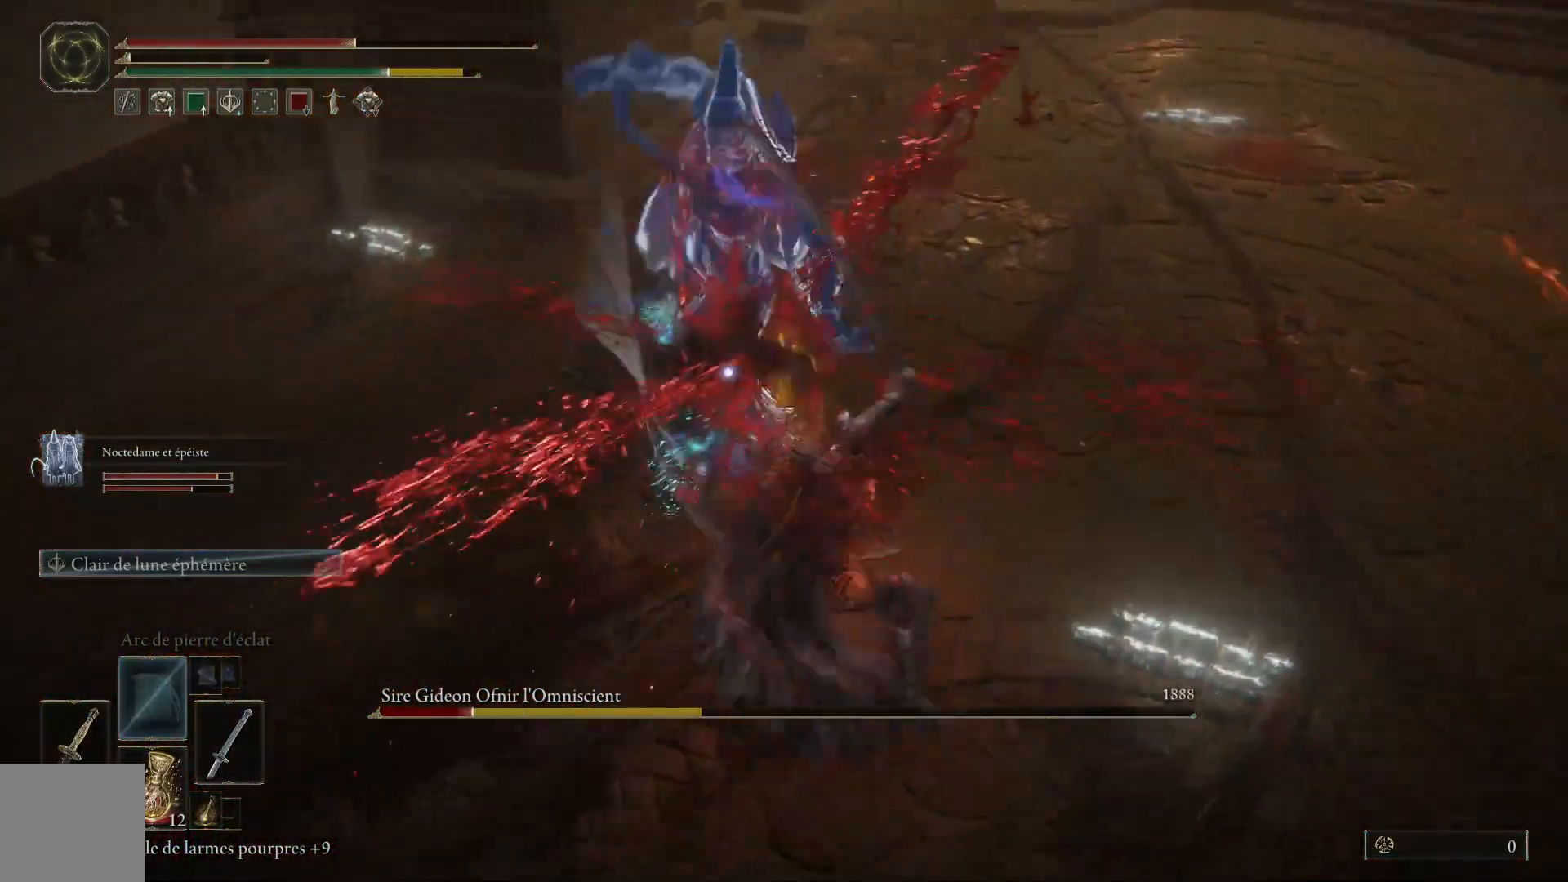
{"dt_ms": 500, "buttons": ["L1"], "left_stick": "up", "right_stick": "center", "events": [[17, "L1", "down"], [150, "L1", "up"], [217, "L1", "down"], [333, "L1", "up"], [417, "L1", "down"]]}
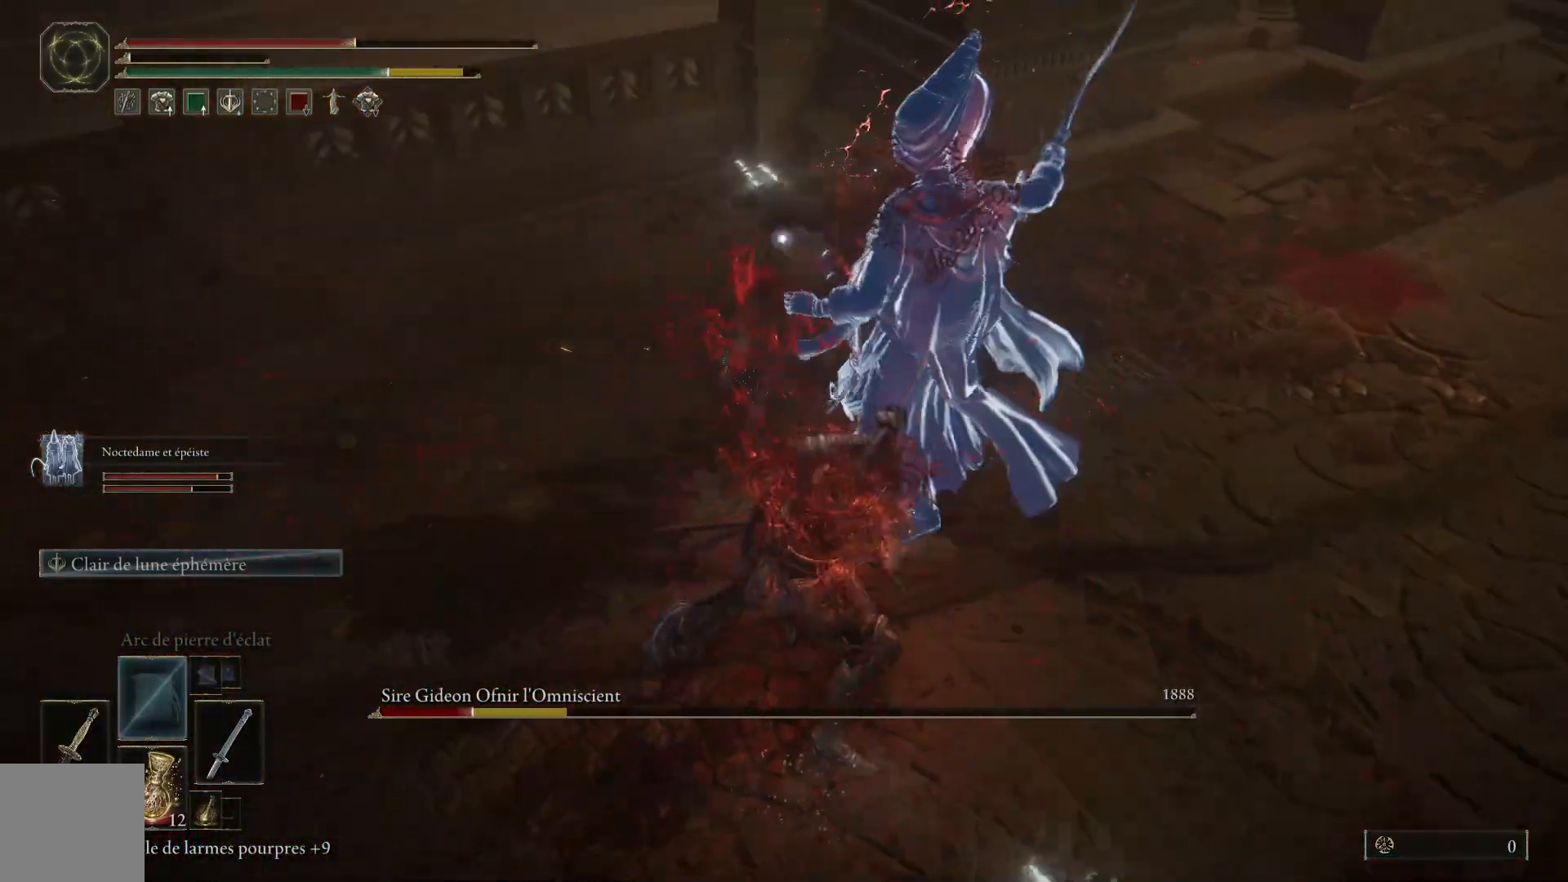
{"dt_ms": 500, "buttons": ["L1"], "left_stick": "up", "right_stick": "center", "events": [[33, "L1", "up"], [100, "L1", "down"], [217, "L1", "up"], [300, "L1", "down"], [417, "L1", "up"], [500, "L1", "down"]]}
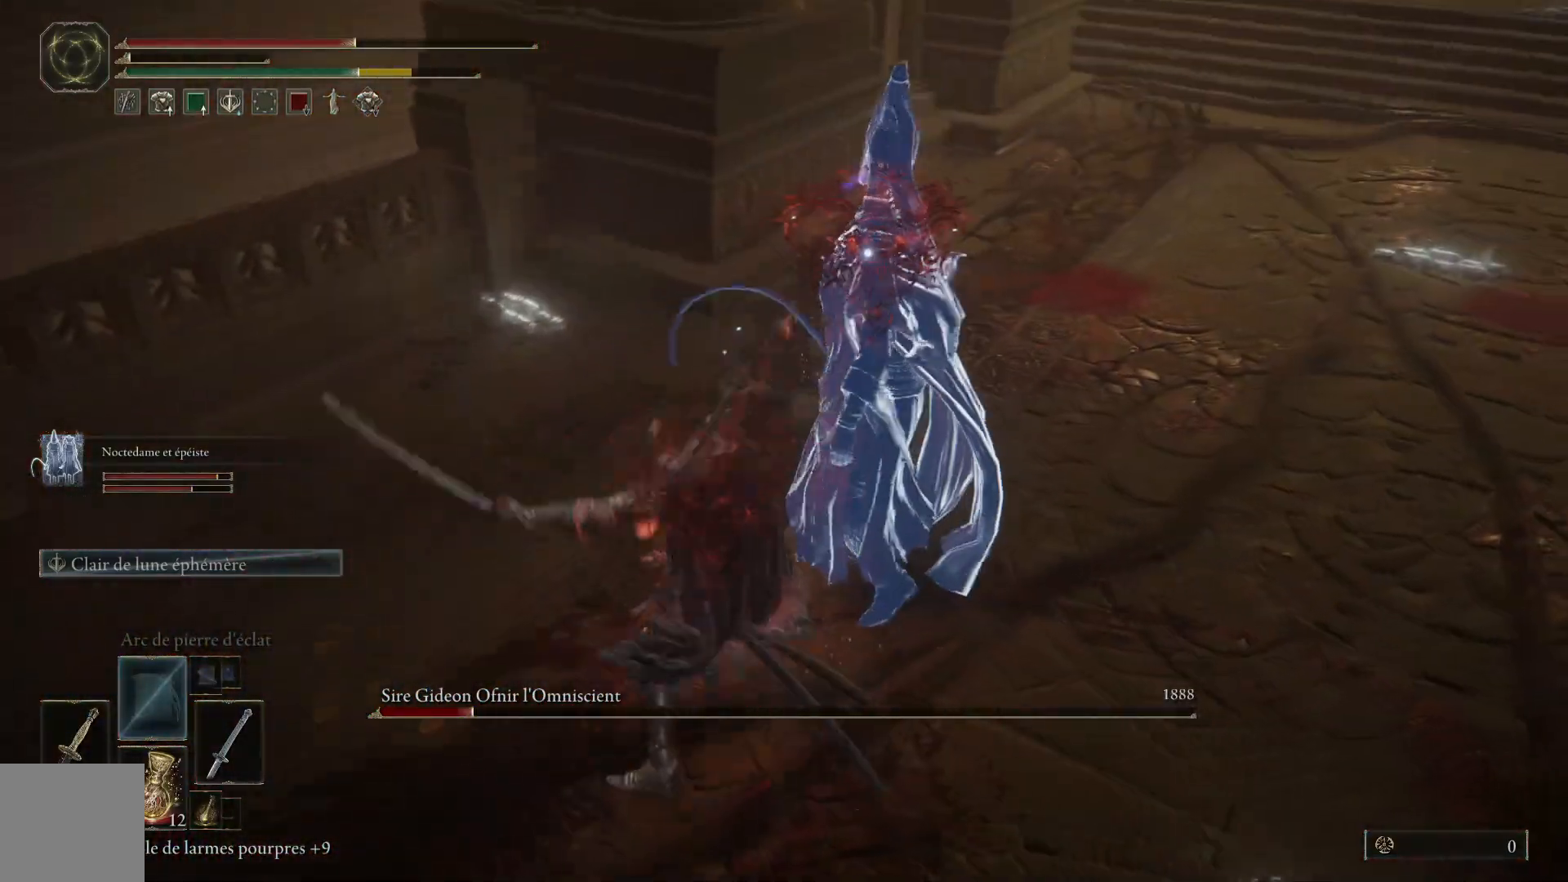
{"dt_ms": 500, "buttons": ["L1"], "left_stick": "up", "right_stick": "center", "events": [[117, "L1", "up"], [200, "L1", "down"], [317, "L1", "up"], [433, "L1", "down"]]}
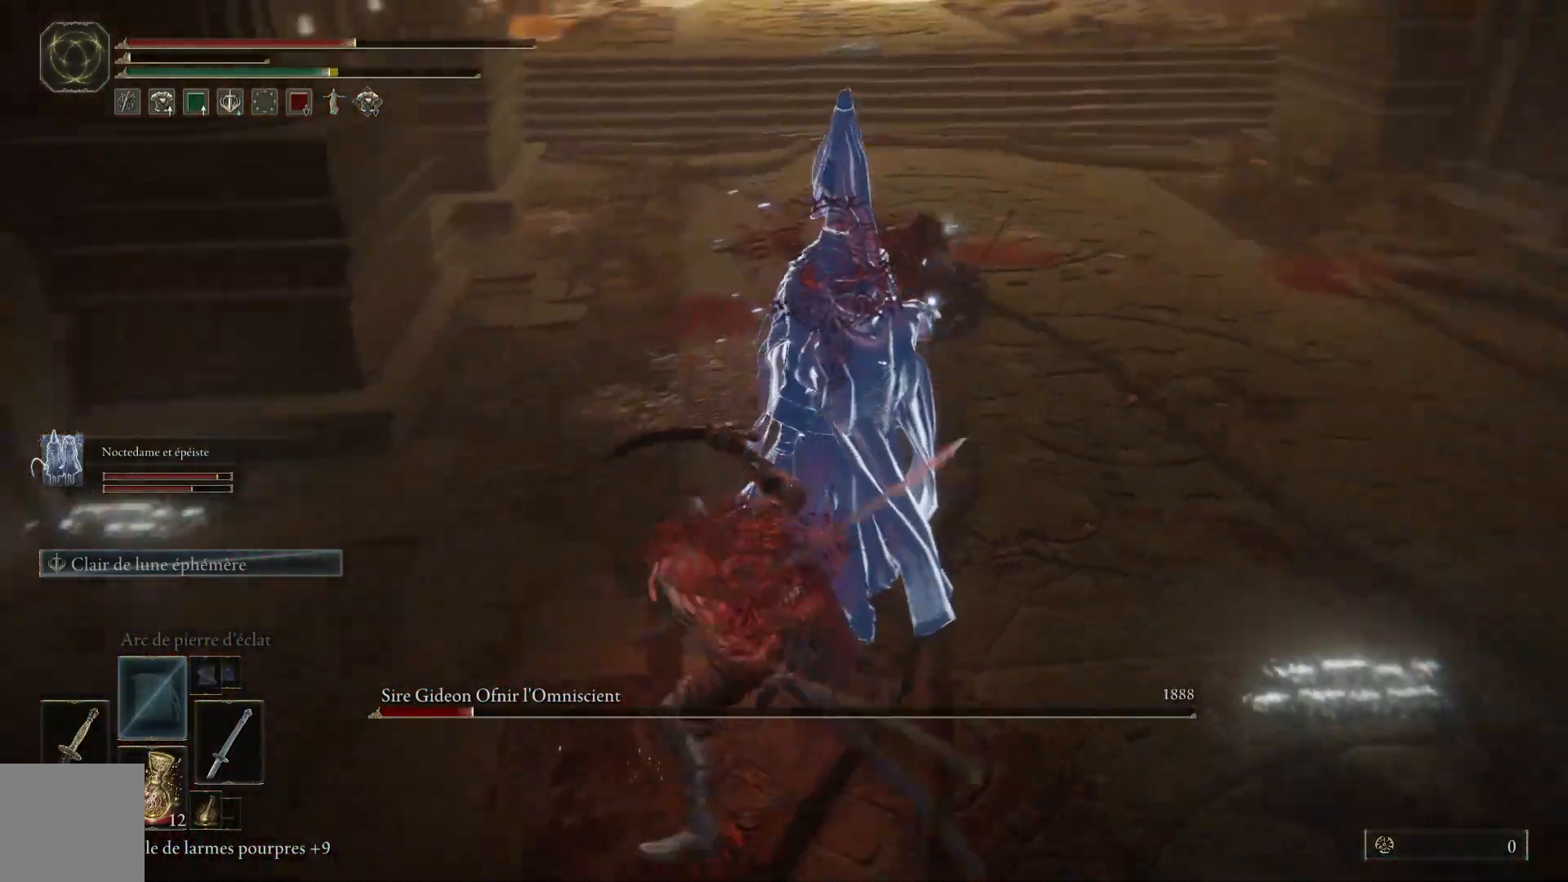
{"dt_ms": 500, "buttons": [], "left_stick": "up", "right_stick": "center", "events": [[83, "L1", "up"], [83, "left_stick", "up-right"], [400, "left_stick", "up"]]}
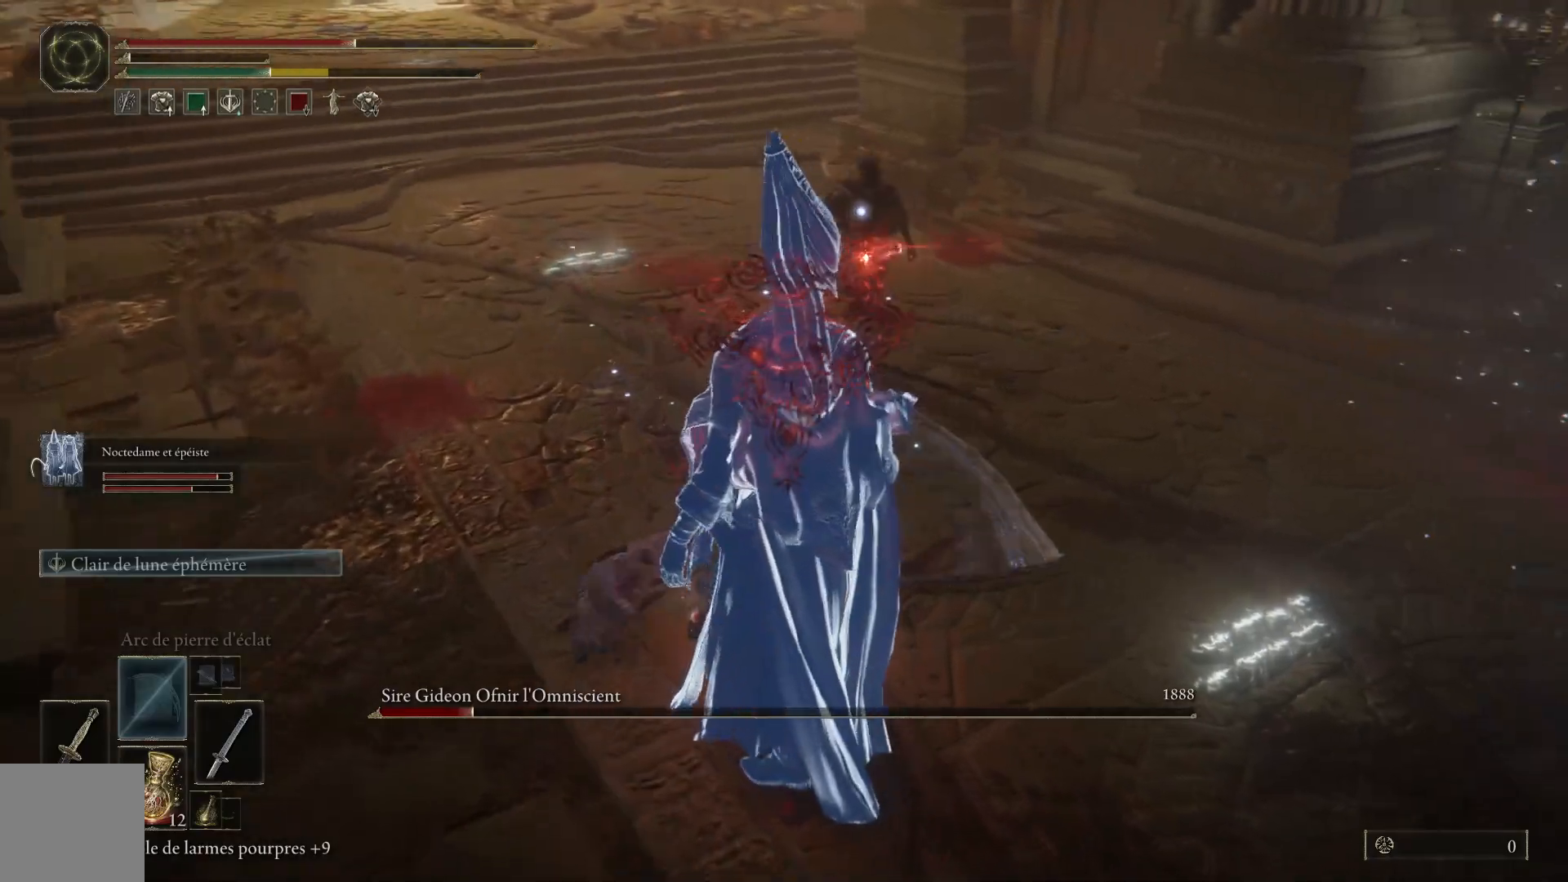
{"dt_ms": 500, "buttons": ["B"], "left_stick": "up", "right_stick": "center", "events": [[117, "B", "down"]]}
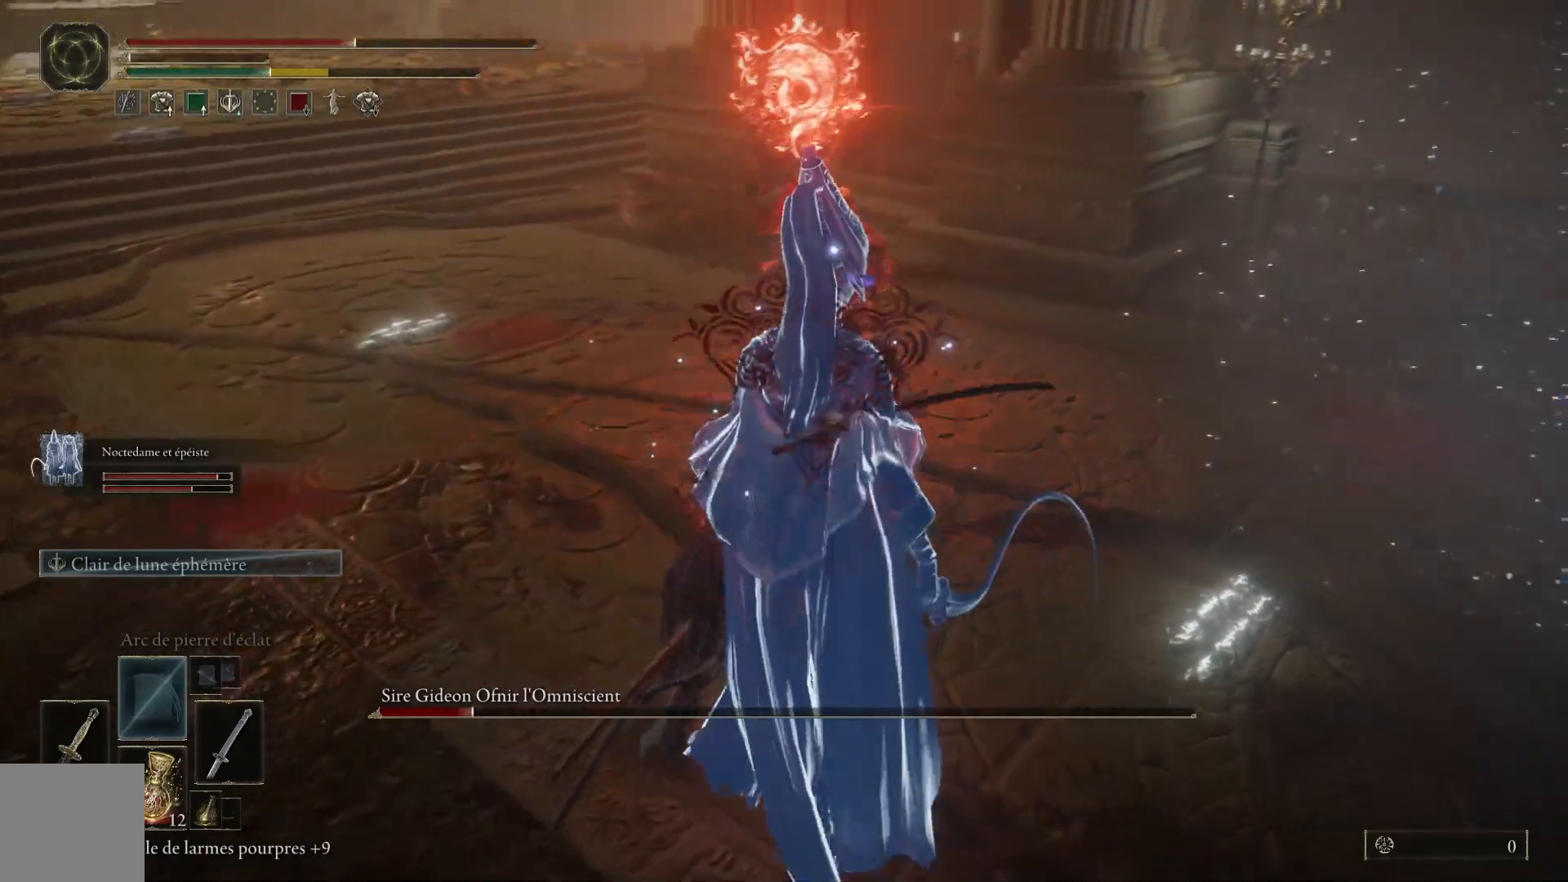
{"dt_ms": 500, "buttons": ["B"], "left_stick": "up", "right_stick": "center", "events": [[133, "left_stick", "up-left"], [350, "left_stick", "up"]]}
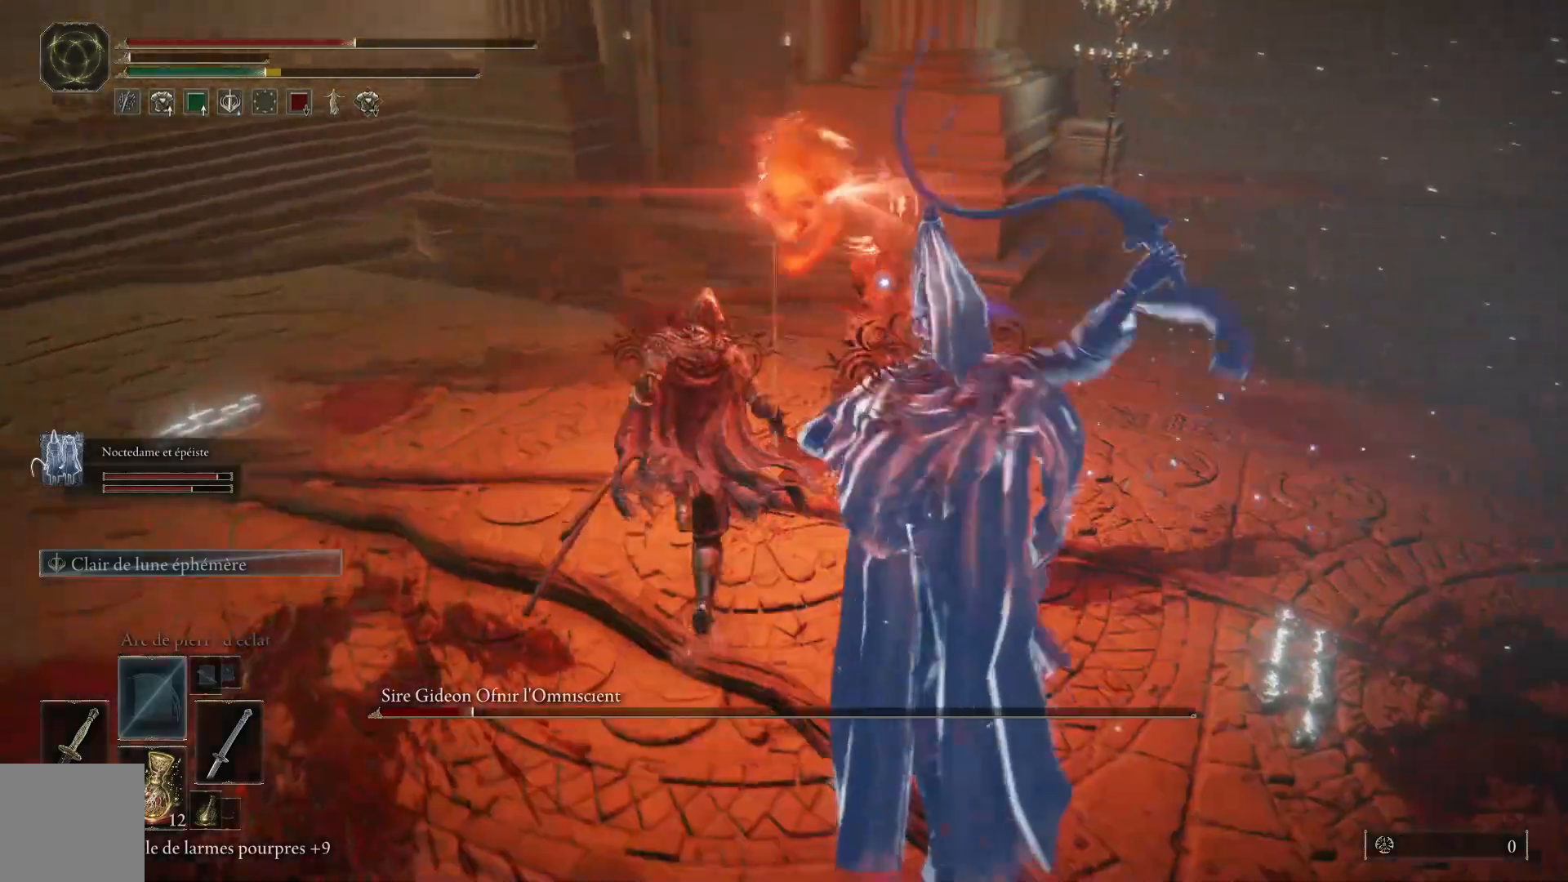
{"dt_ms": 500, "buttons": ["L1"], "left_stick": "up-right", "right_stick": "center", "events": [[67, "L1", "down"], [83, "B", "up"], [200, "L1", "up"], [250, "L1", "down"], [383, "L1", "up"], [433, "left_stick", "up-right"], [450, "L1", "down"]]}
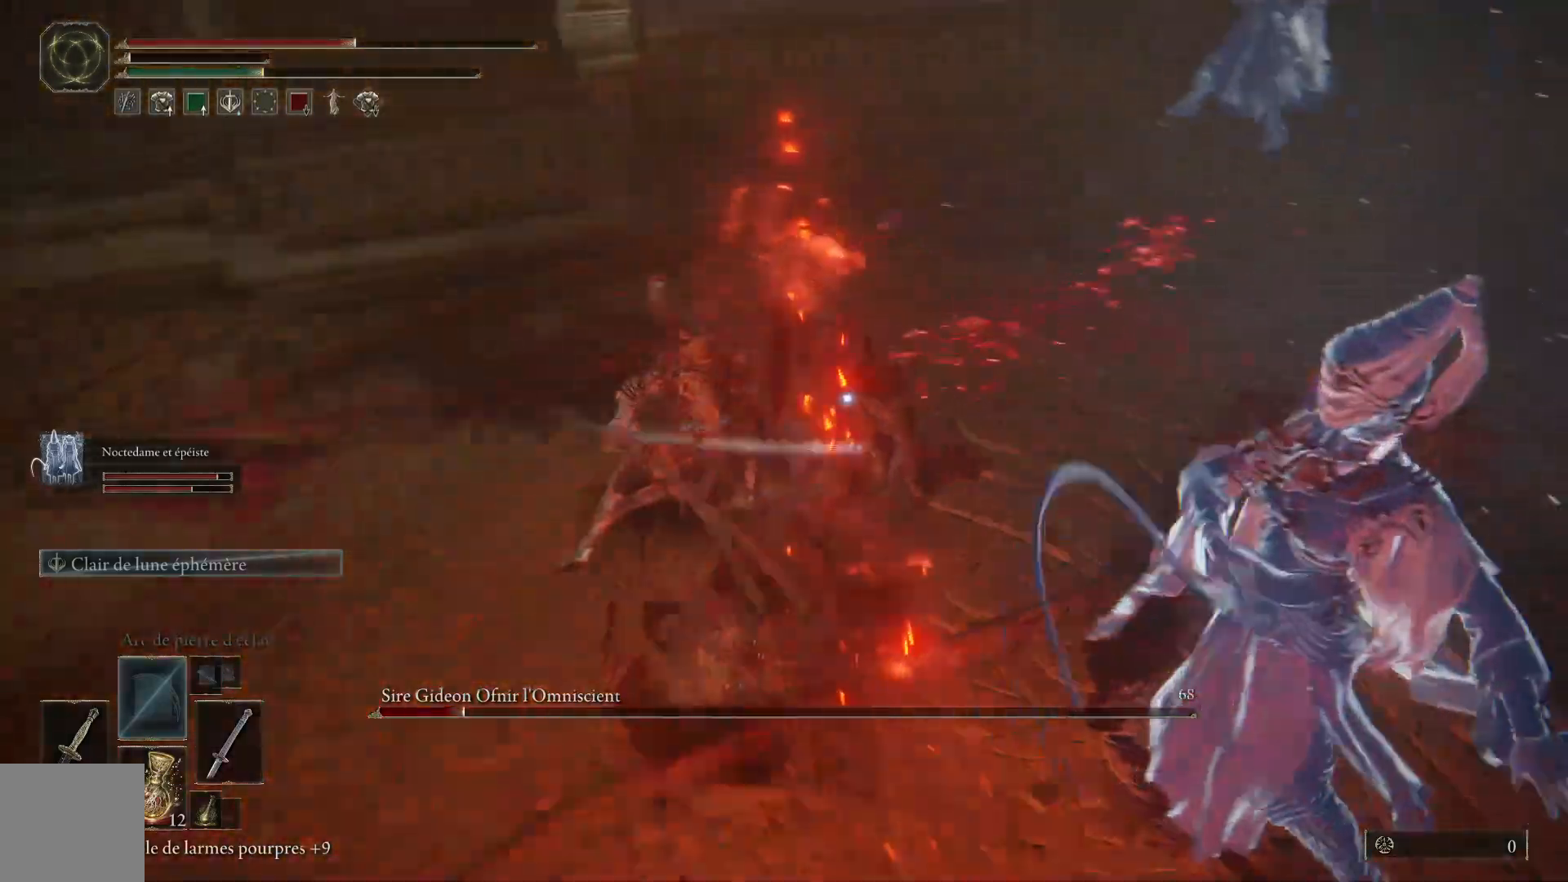
{"dt_ms": 500, "buttons": [], "left_stick": "up-right", "right_stick": "center", "events": [[50, "L1", "up"], [150, "L1", "down"], [250, "L1", "up"], [350, "L1", "down"], [467, "L1", "up"]]}
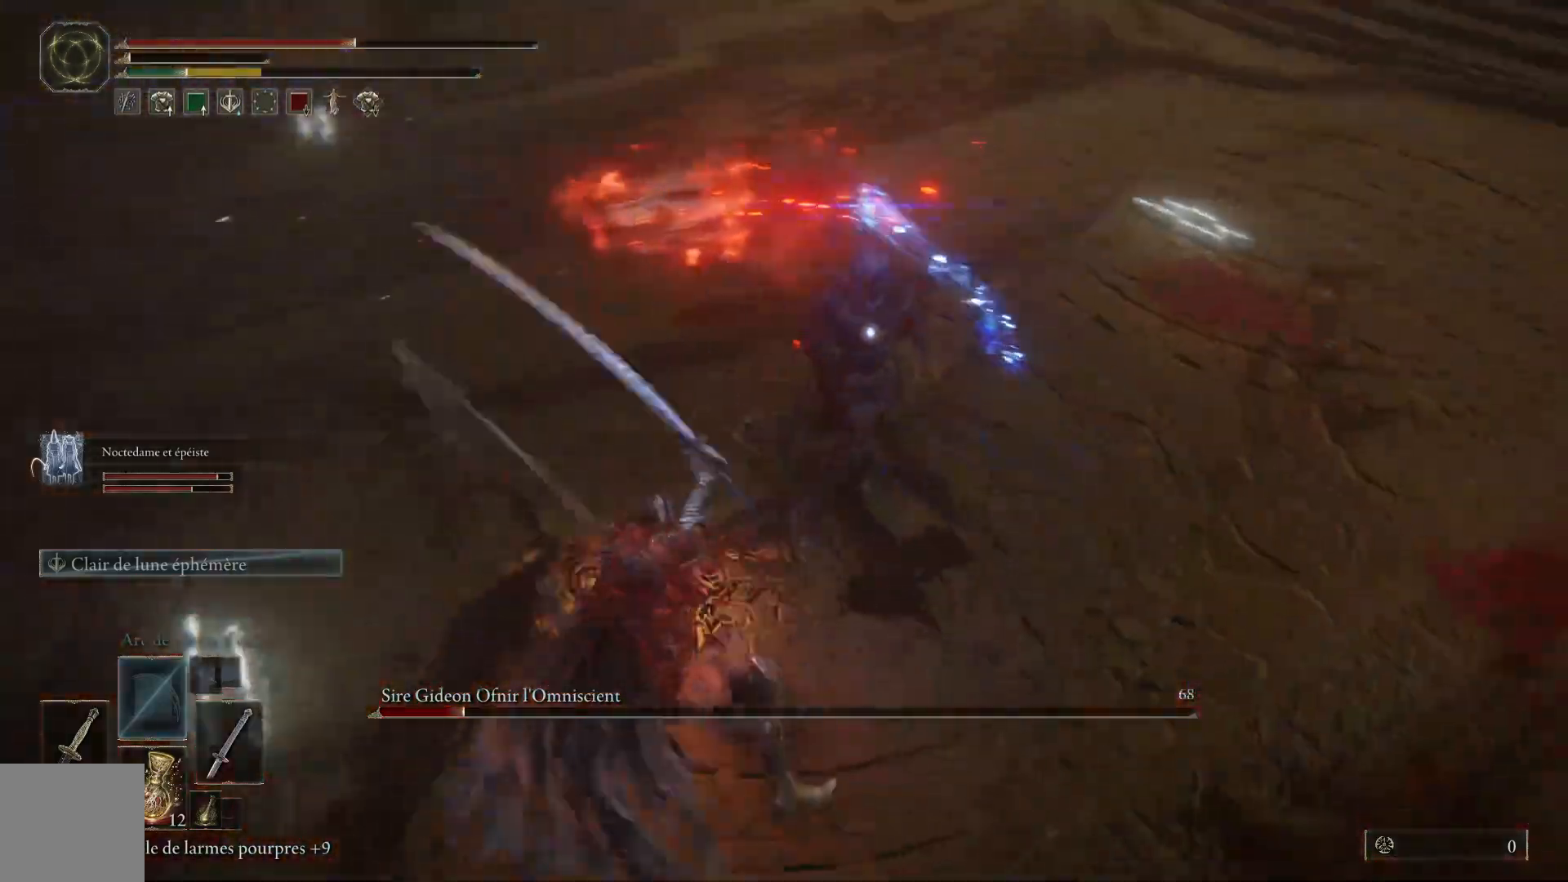
{"dt_ms": 500, "buttons": ["L1"], "left_stick": "up-right", "right_stick": "center", "events": [[33, "L1", "down"], [167, "L1", "up"], [233, "L1", "down"], [367, "L1", "up"], [433, "L1", "down"]]}
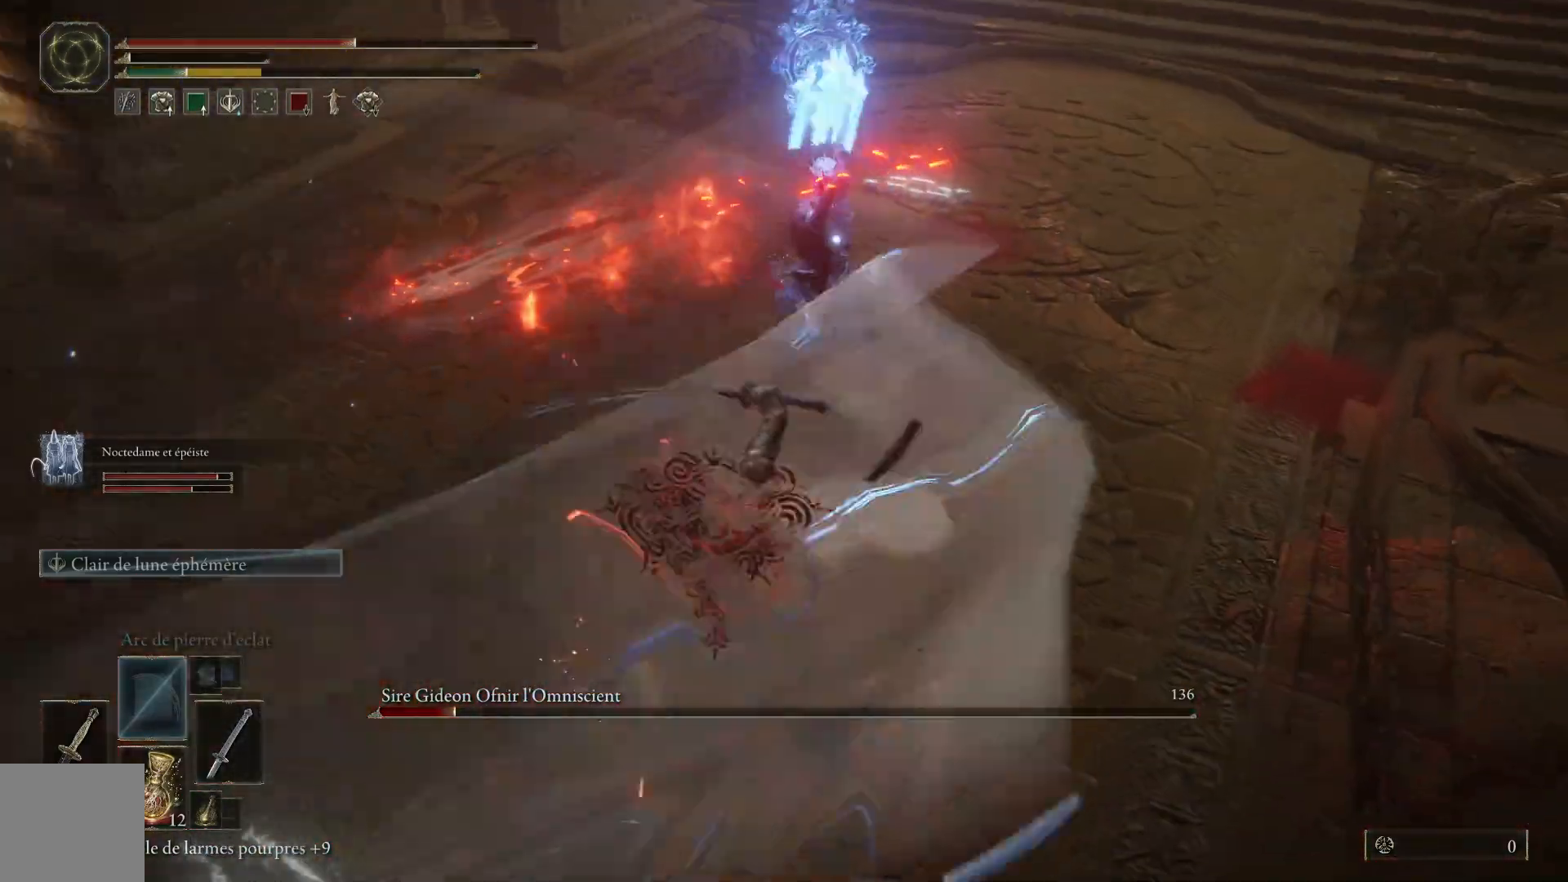
{"dt_ms": 500, "buttons": ["L1"], "left_stick": "up-right", "right_stick": "center", "events": [[67, "L1", "up"], [133, "L1", "down"], [283, "L1", "up"], [367, "L1", "down"]]}
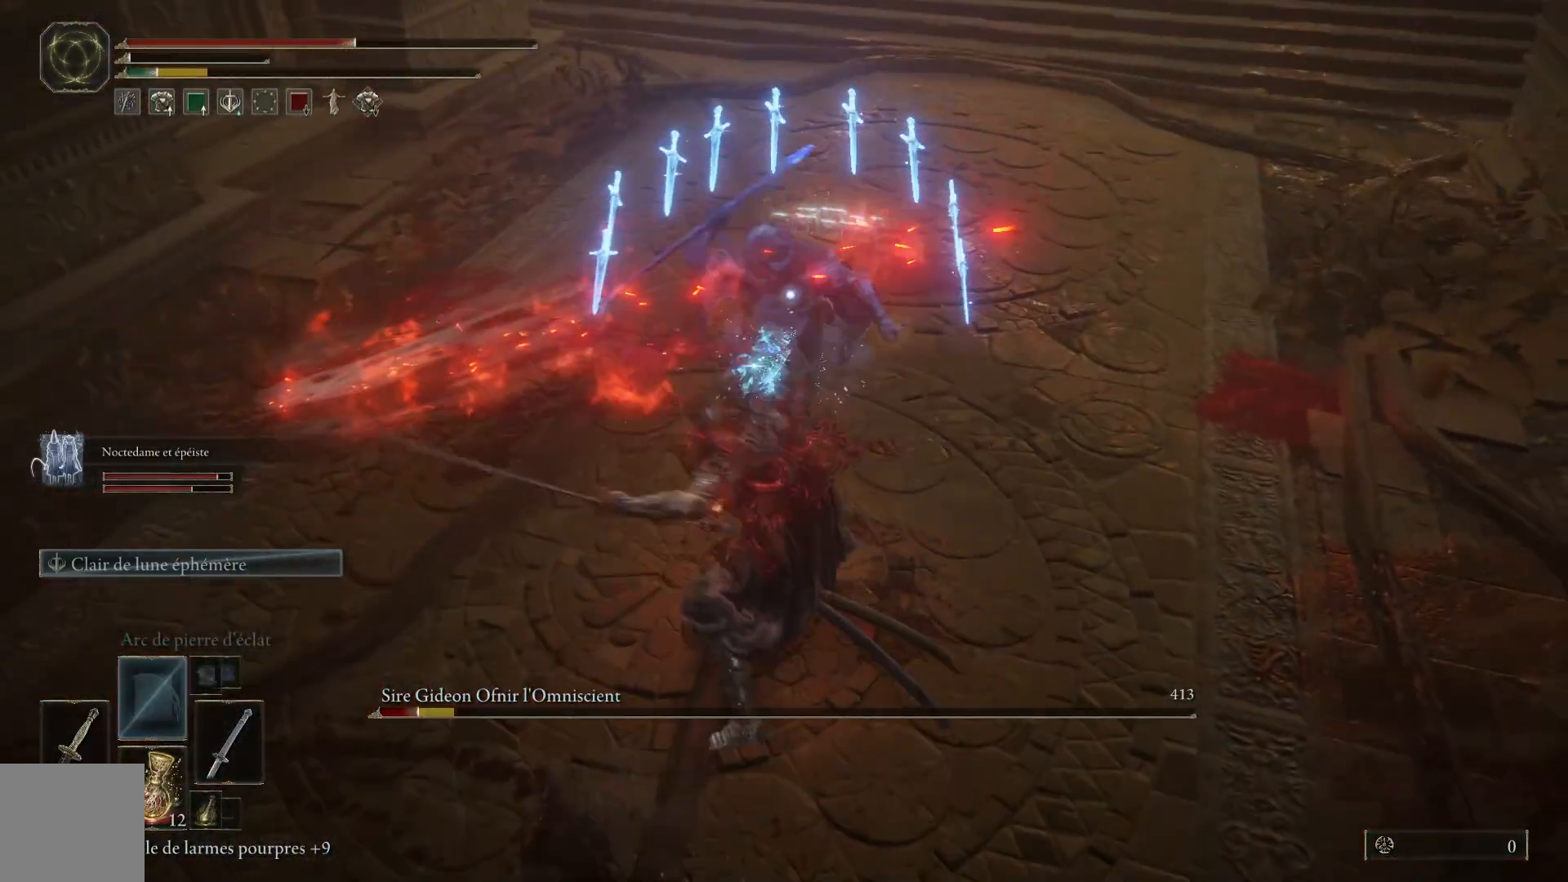
{"dt_ms": 500, "buttons": ["L1"], "left_stick": "up-right", "right_stick": "center", "events": [[33, "L1", "up"], [100, "L1", "down"], [233, "L1", "up"], [283, "L1", "down"], [417, "L1", "up"], [483, "L1", "down"]]}
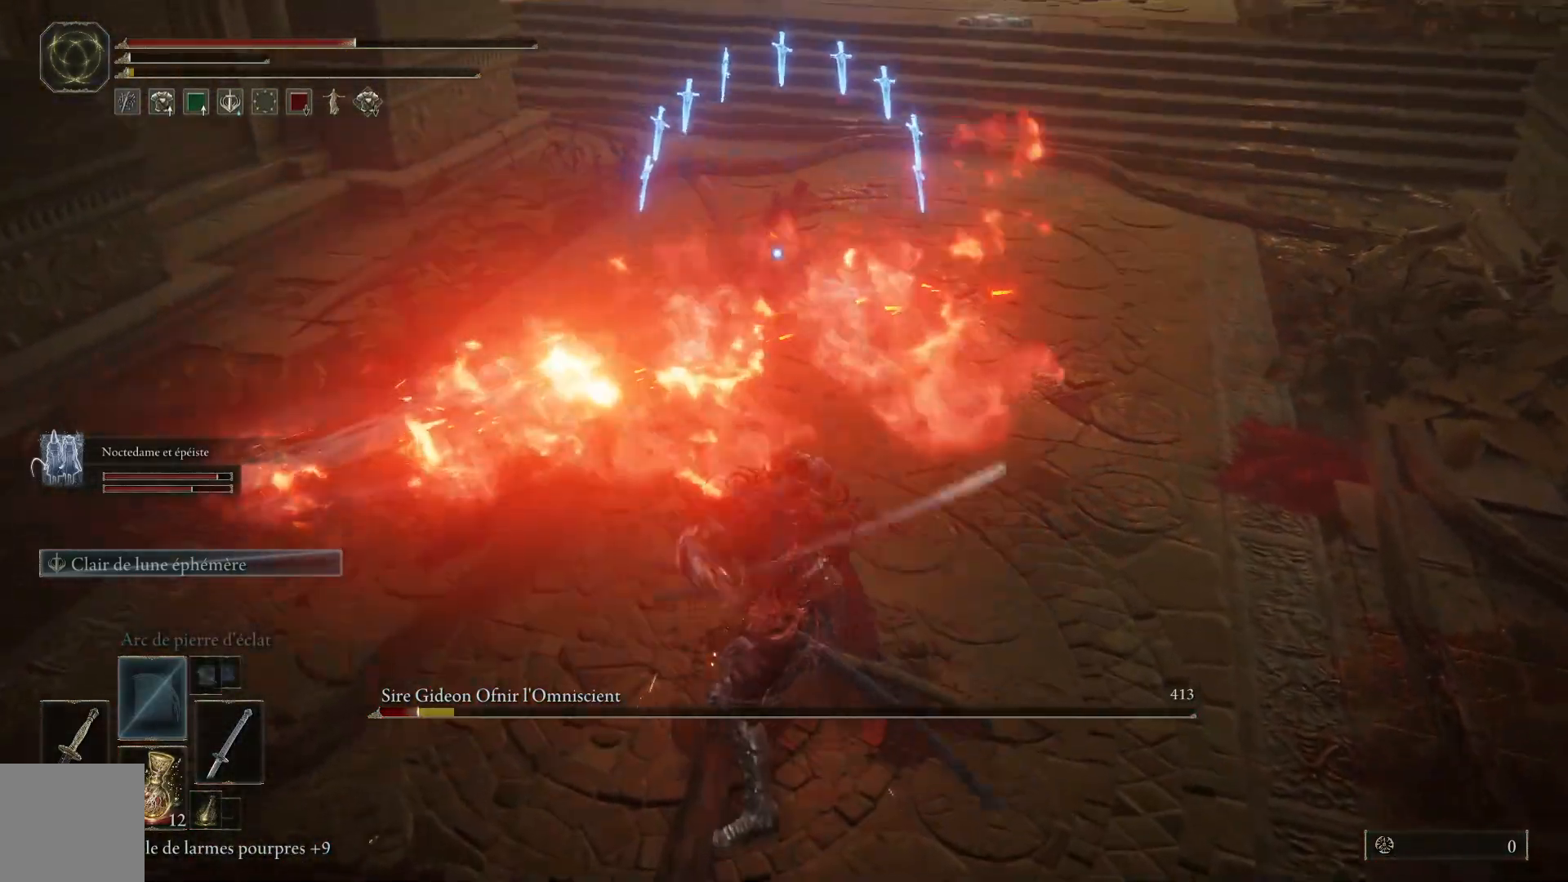
{"dt_ms": 500, "buttons": [], "left_stick": "up-right", "right_stick": "center", "events": [[117, "L1", "up"], [183, "L1", "down"], [317, "L1", "up"]]}
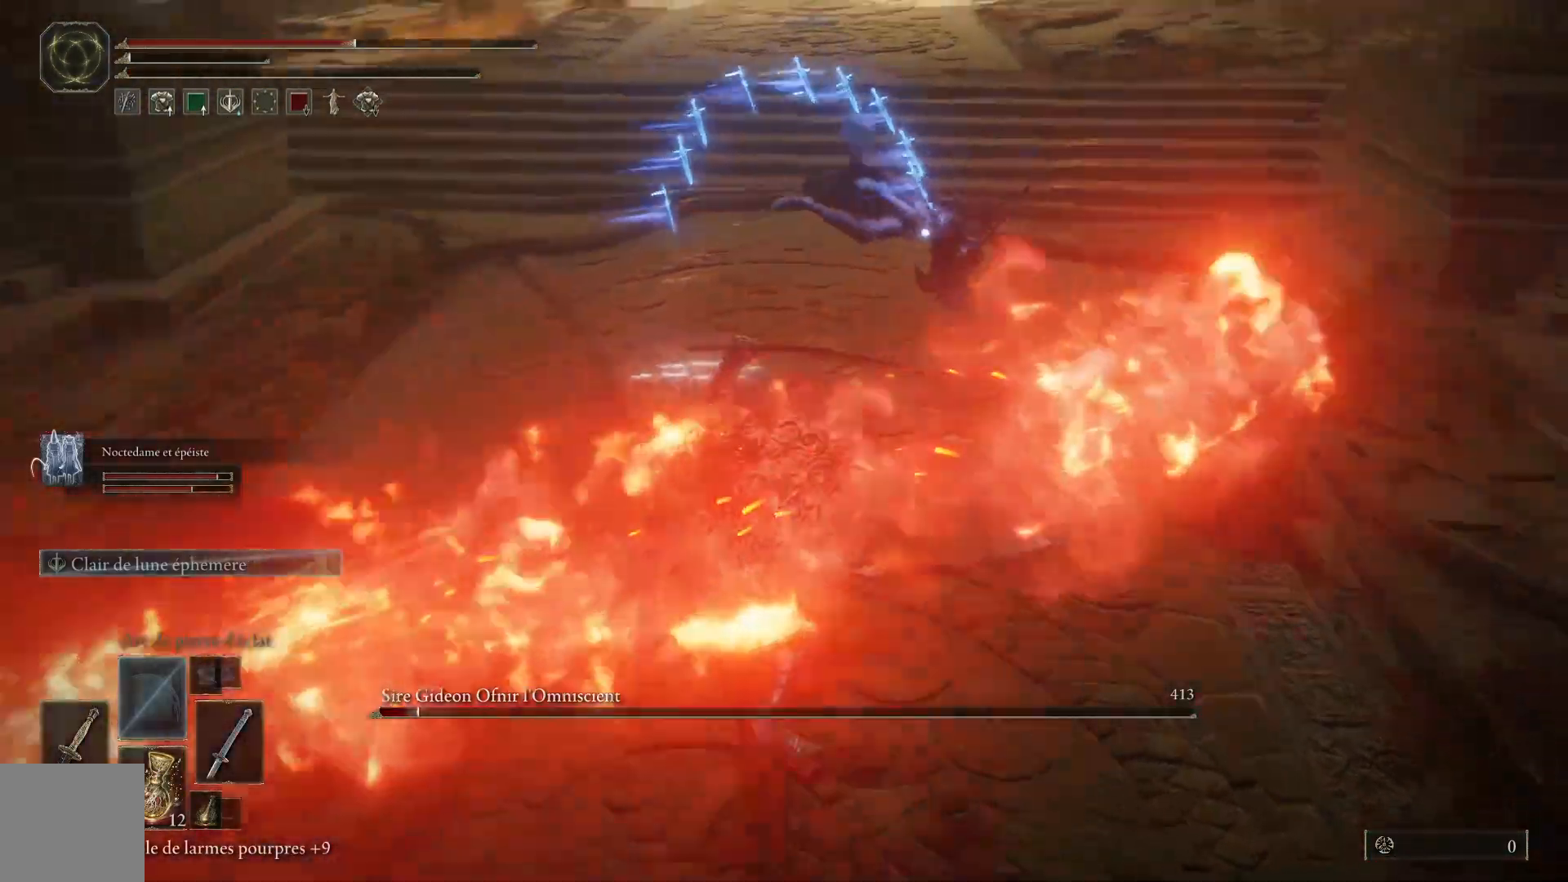
{"dt_ms": 500, "buttons": [], "left_stick": "up", "right_stick": "center", "events": [[217, "left_stick", "up"], [233, "B", "down"], [383, "B", "up"]]}
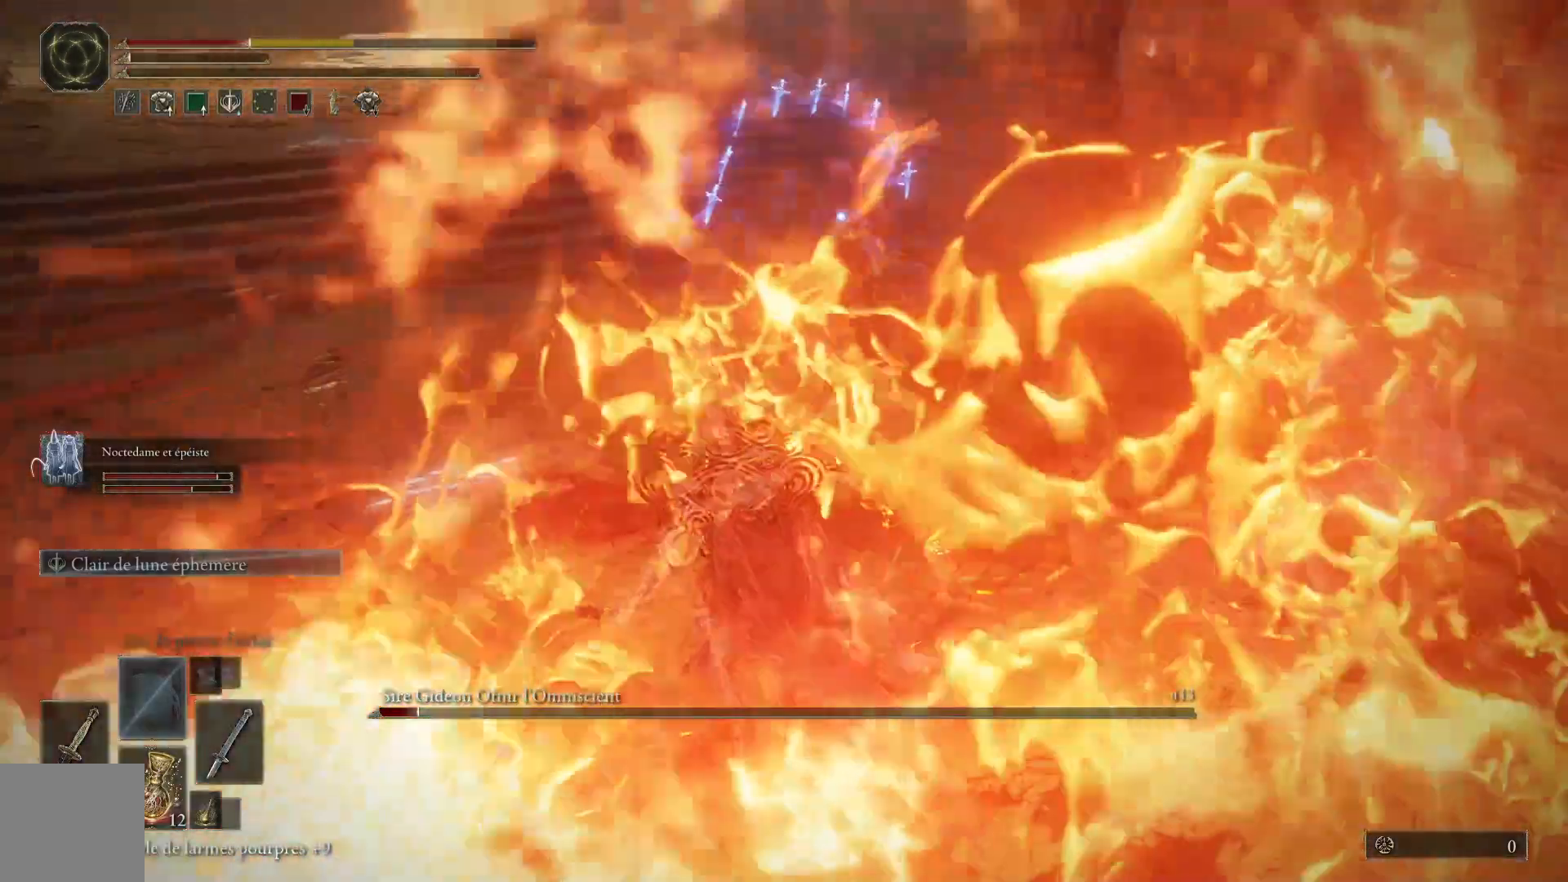
{"dt_ms": 1000, "buttons": [], "left_stick": "left", "right_stick": "center"}
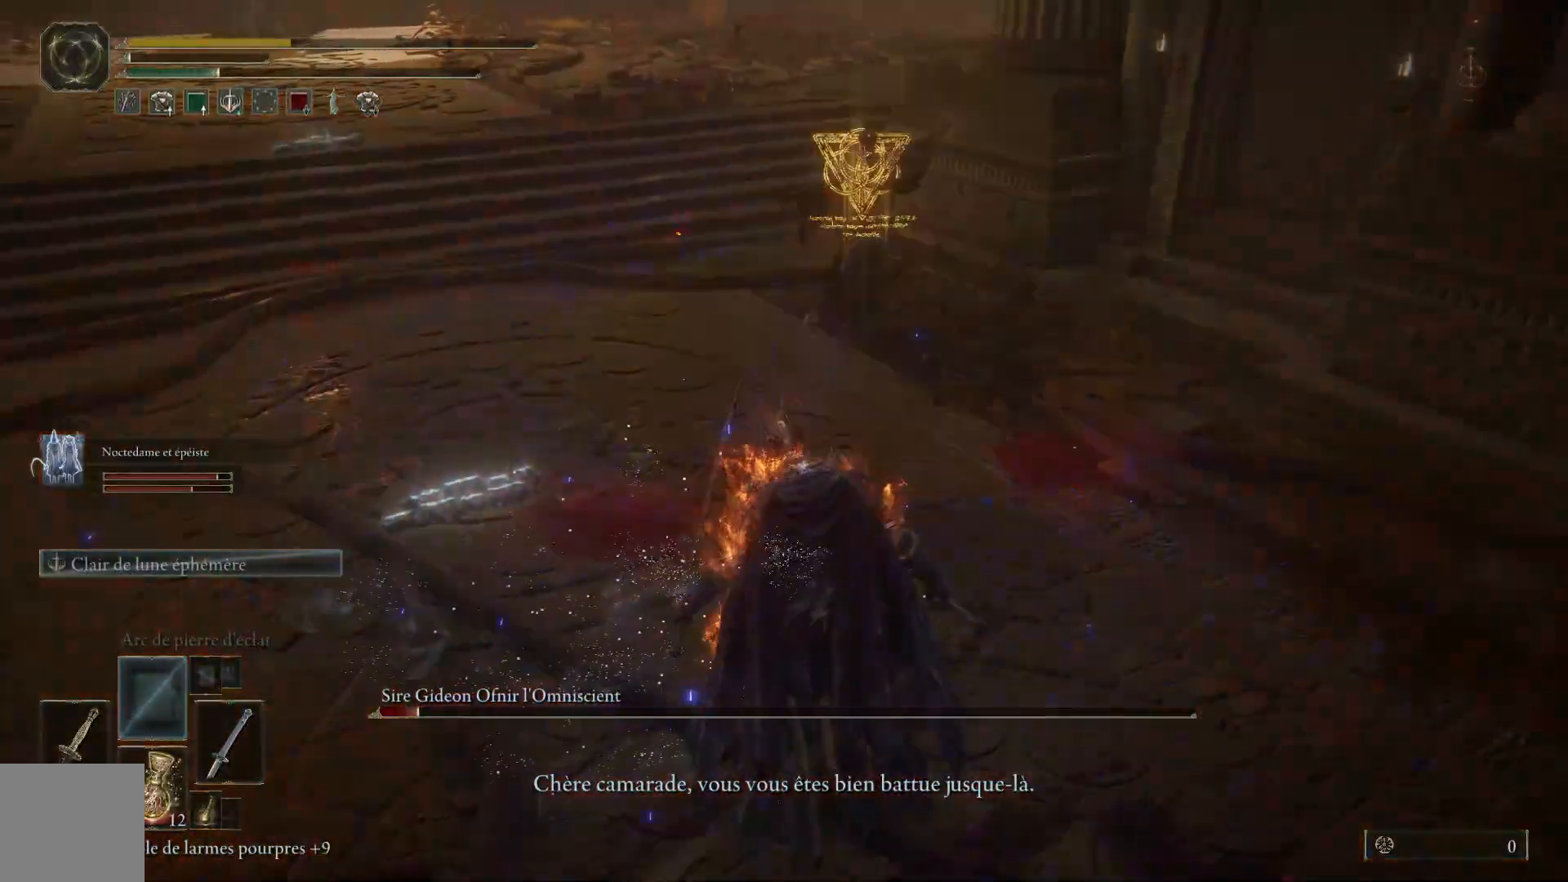
{"dt_ms": 500, "buttons": [], "left_stick": "left", "right_stick": "center", "events": []}
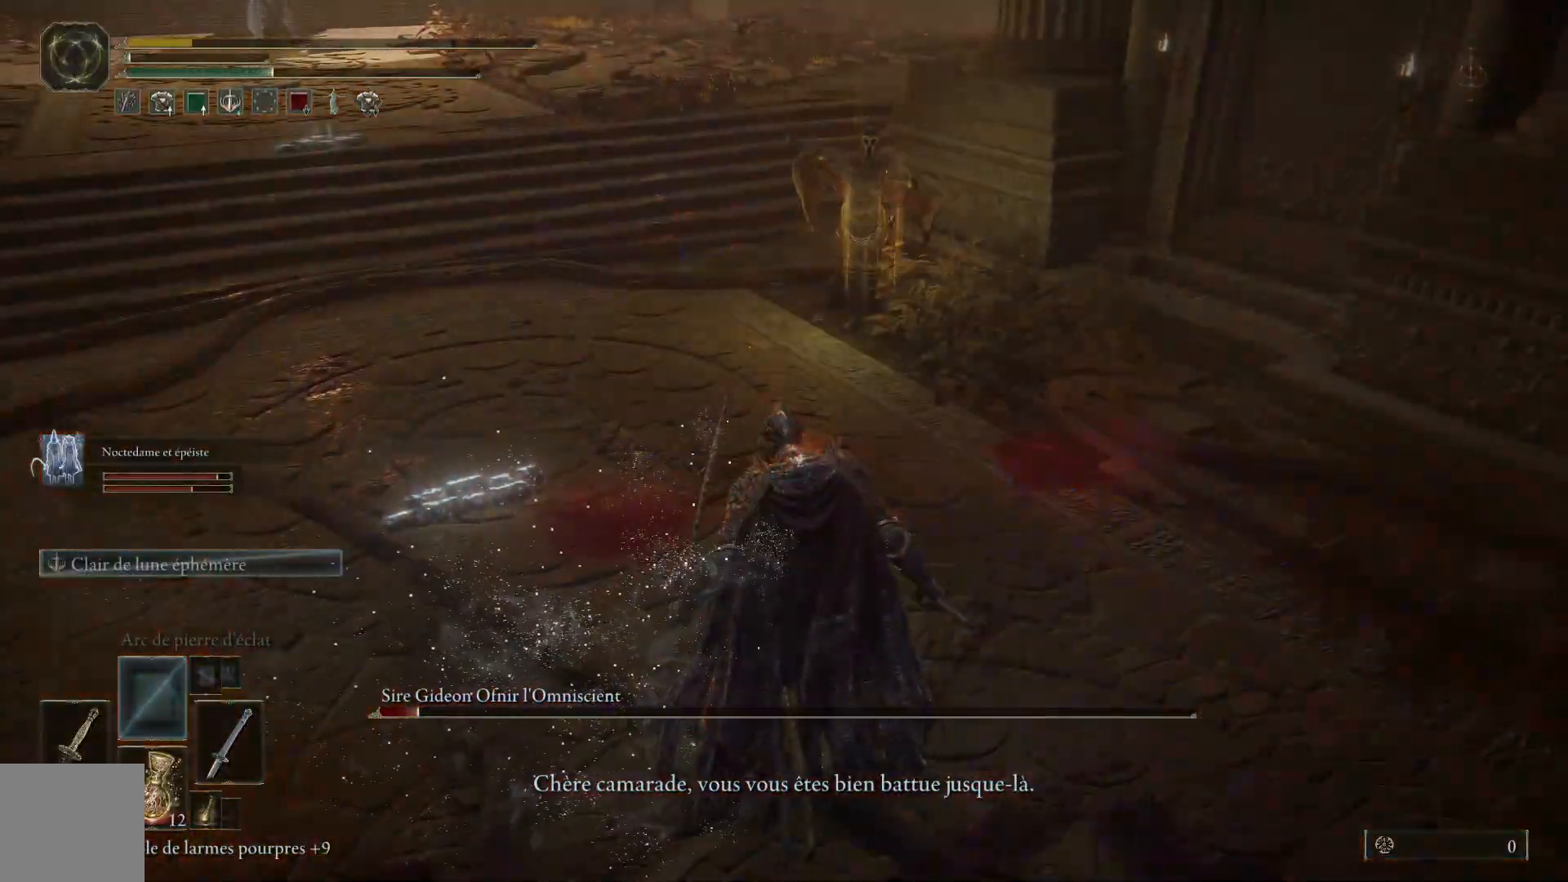
{"dt_ms": 500, "buttons": [], "left_stick": "left", "right_stick": "center", "events": [[150, "right_stick", "right"], [450, "right_stick", "center"]]}
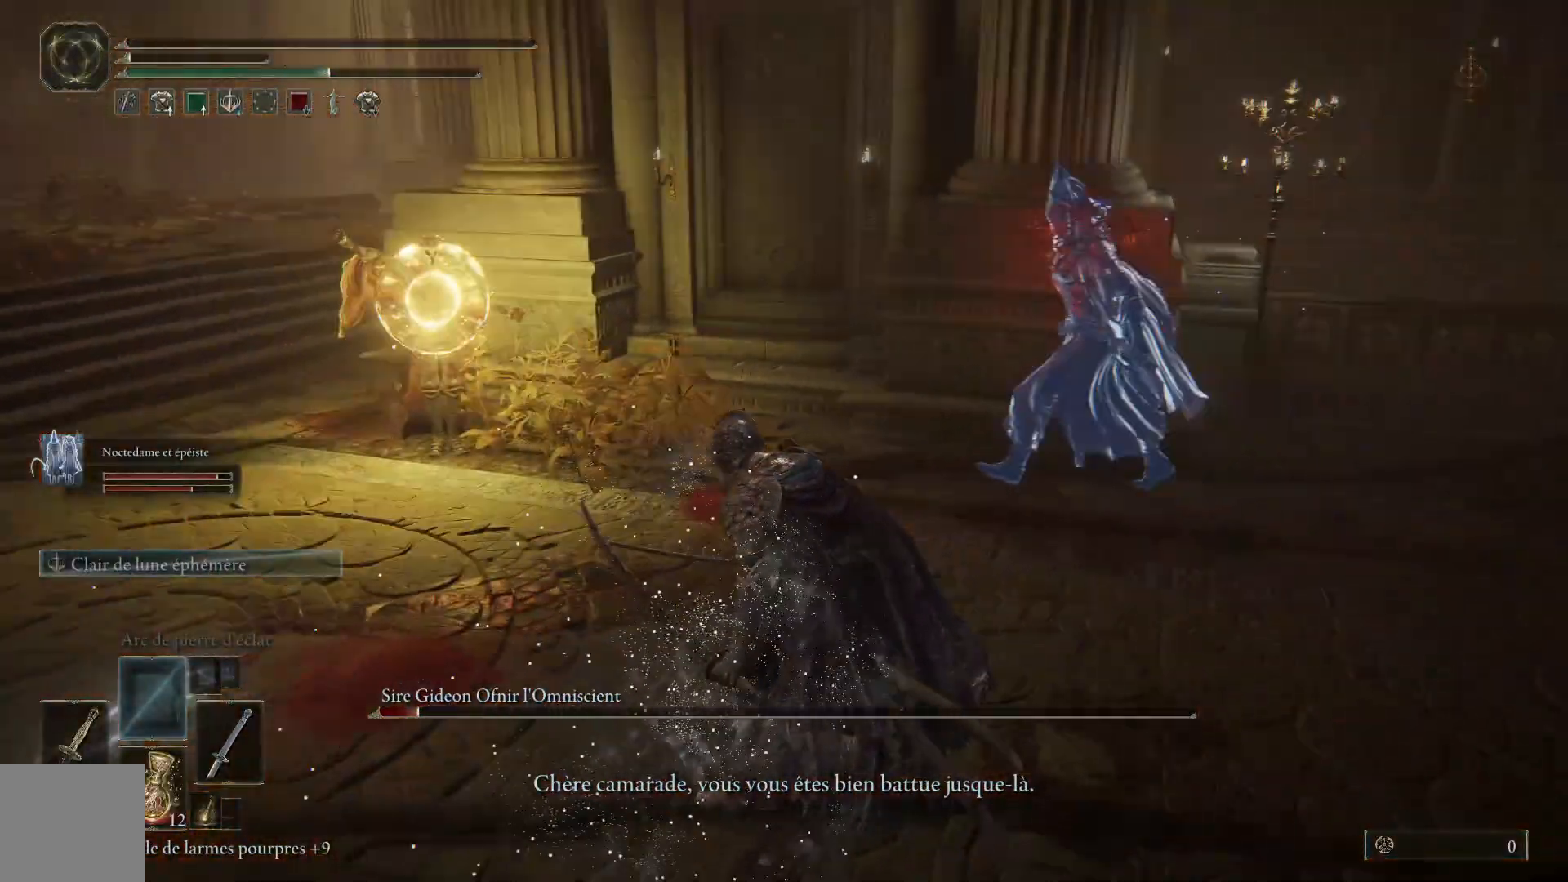
{"dt_ms": 500, "buttons": [], "left_stick": "center", "right_stick": "center", "events": [[133, "left_stick", "center"]]}
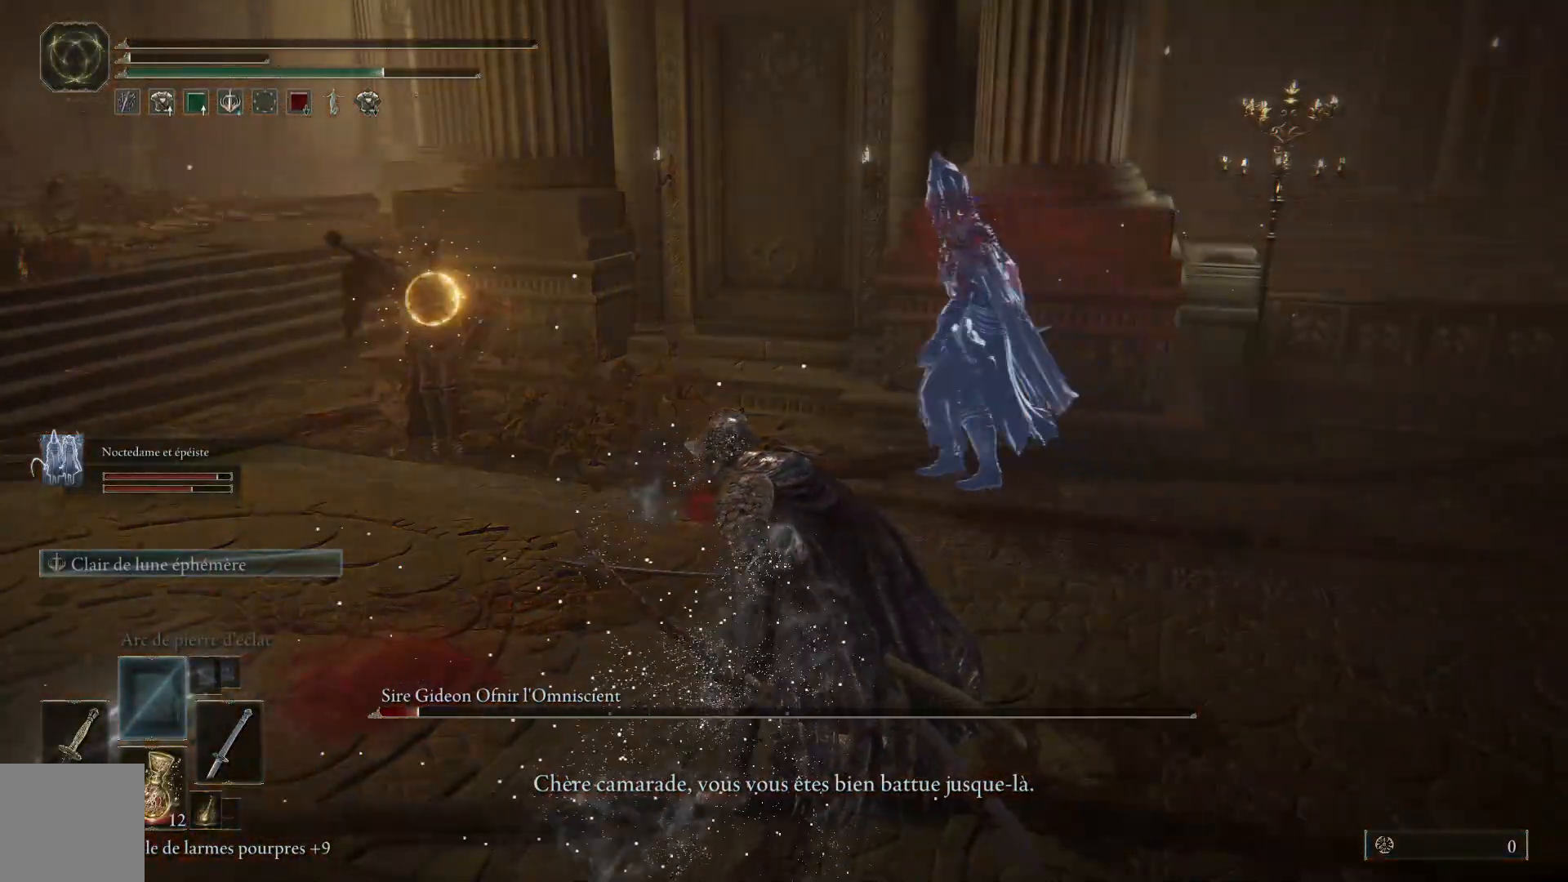
{"dt_ms": 500, "buttons": [], "left_stick": "center", "right_stick": "center", "events": []}
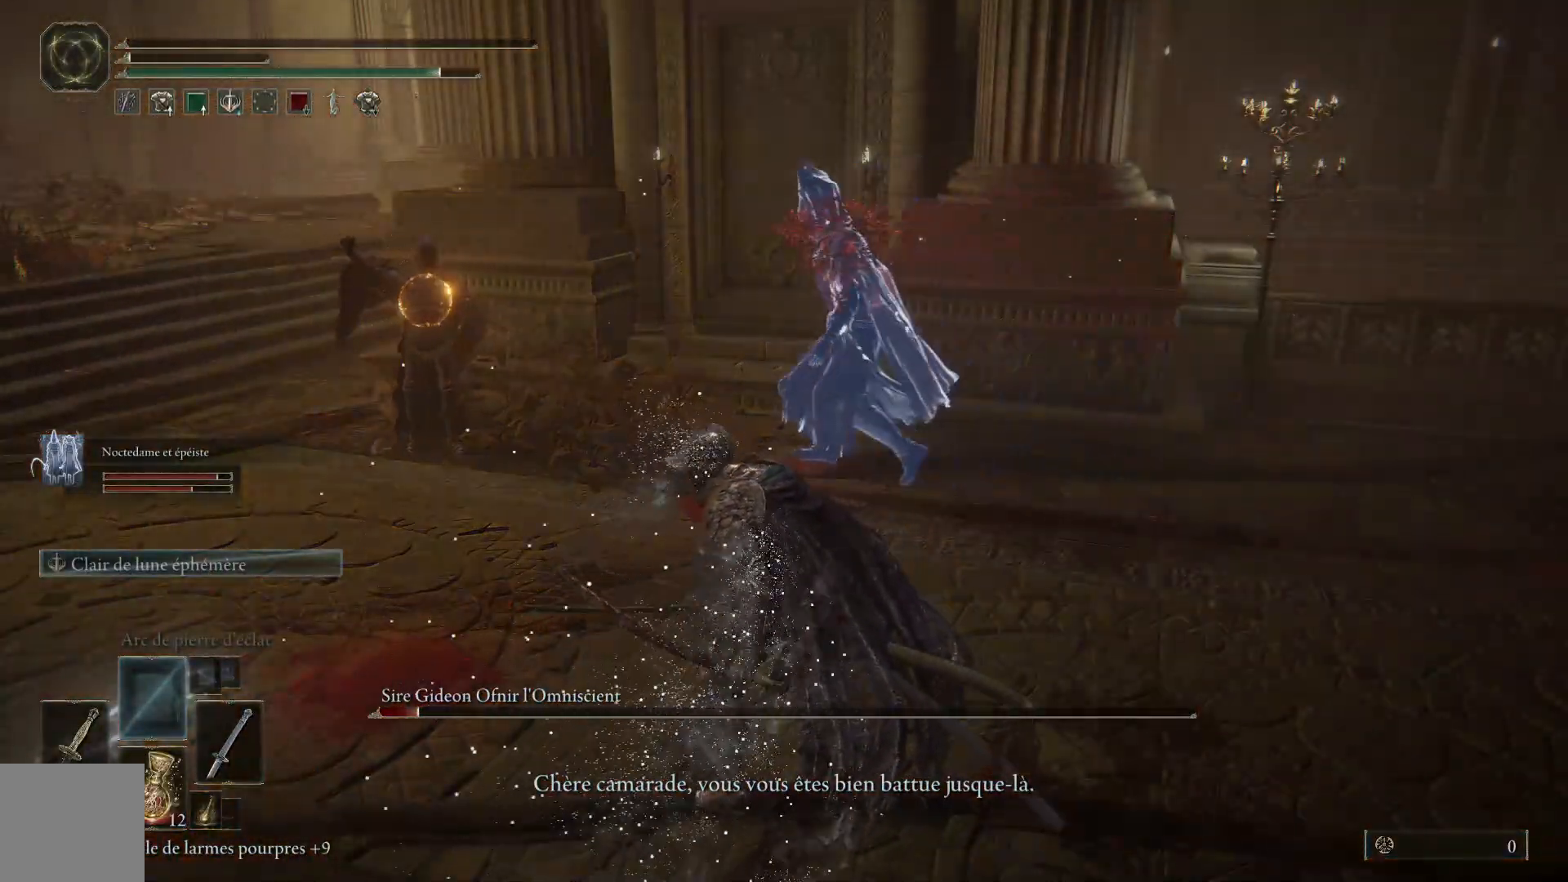
{"dt_ms": 500, "buttons": [], "left_stick": "center", "right_stick": "center", "events": []}
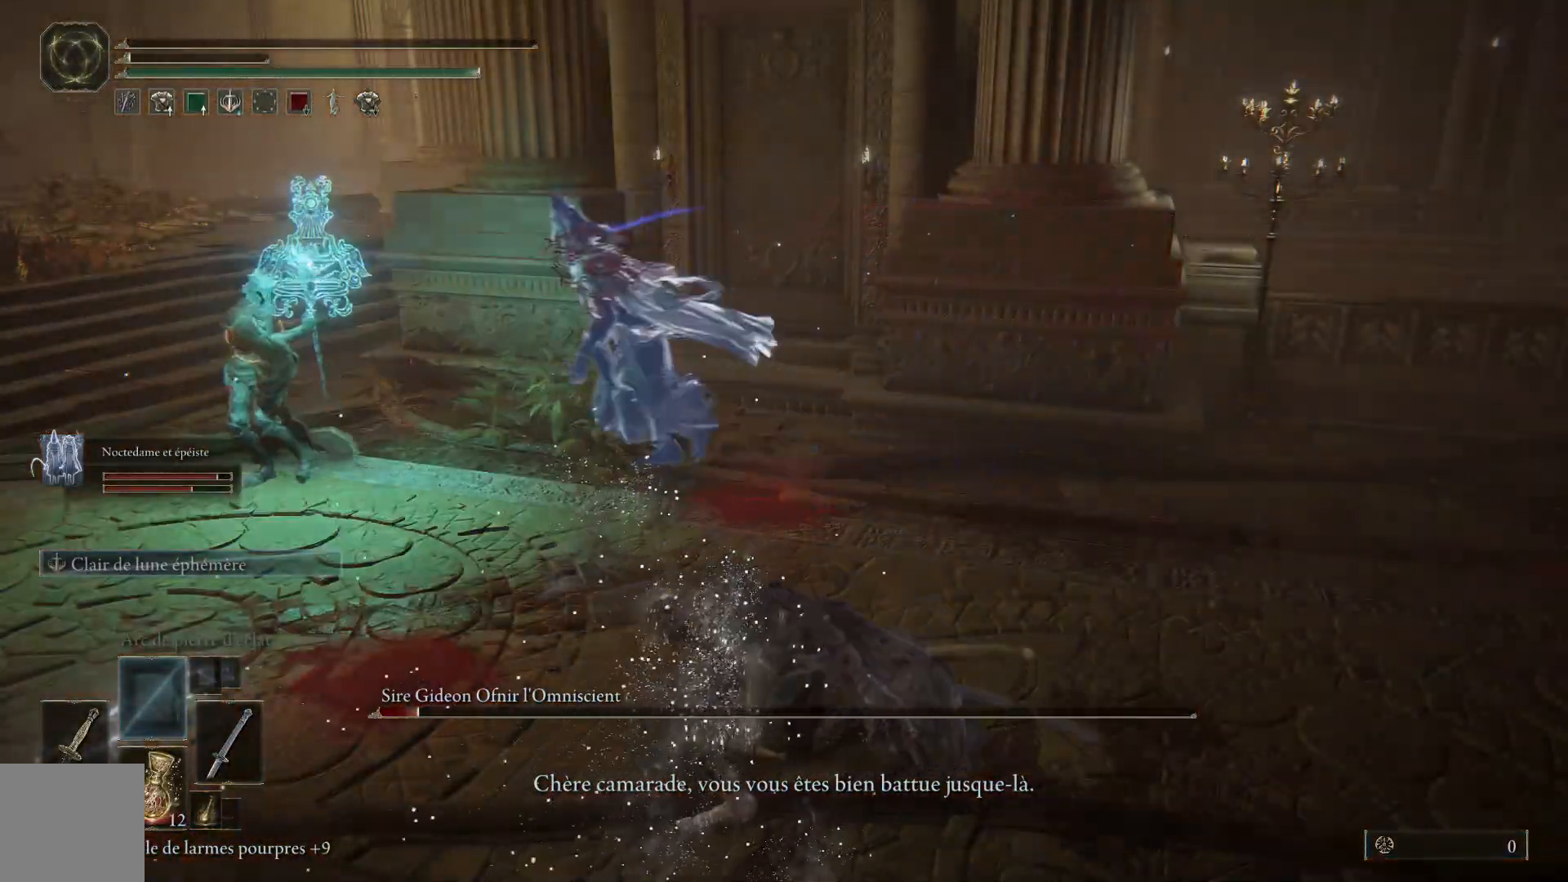
{"dt_ms": 500, "buttons": [], "left_stick": "center", "right_stick": "center", "events": []}
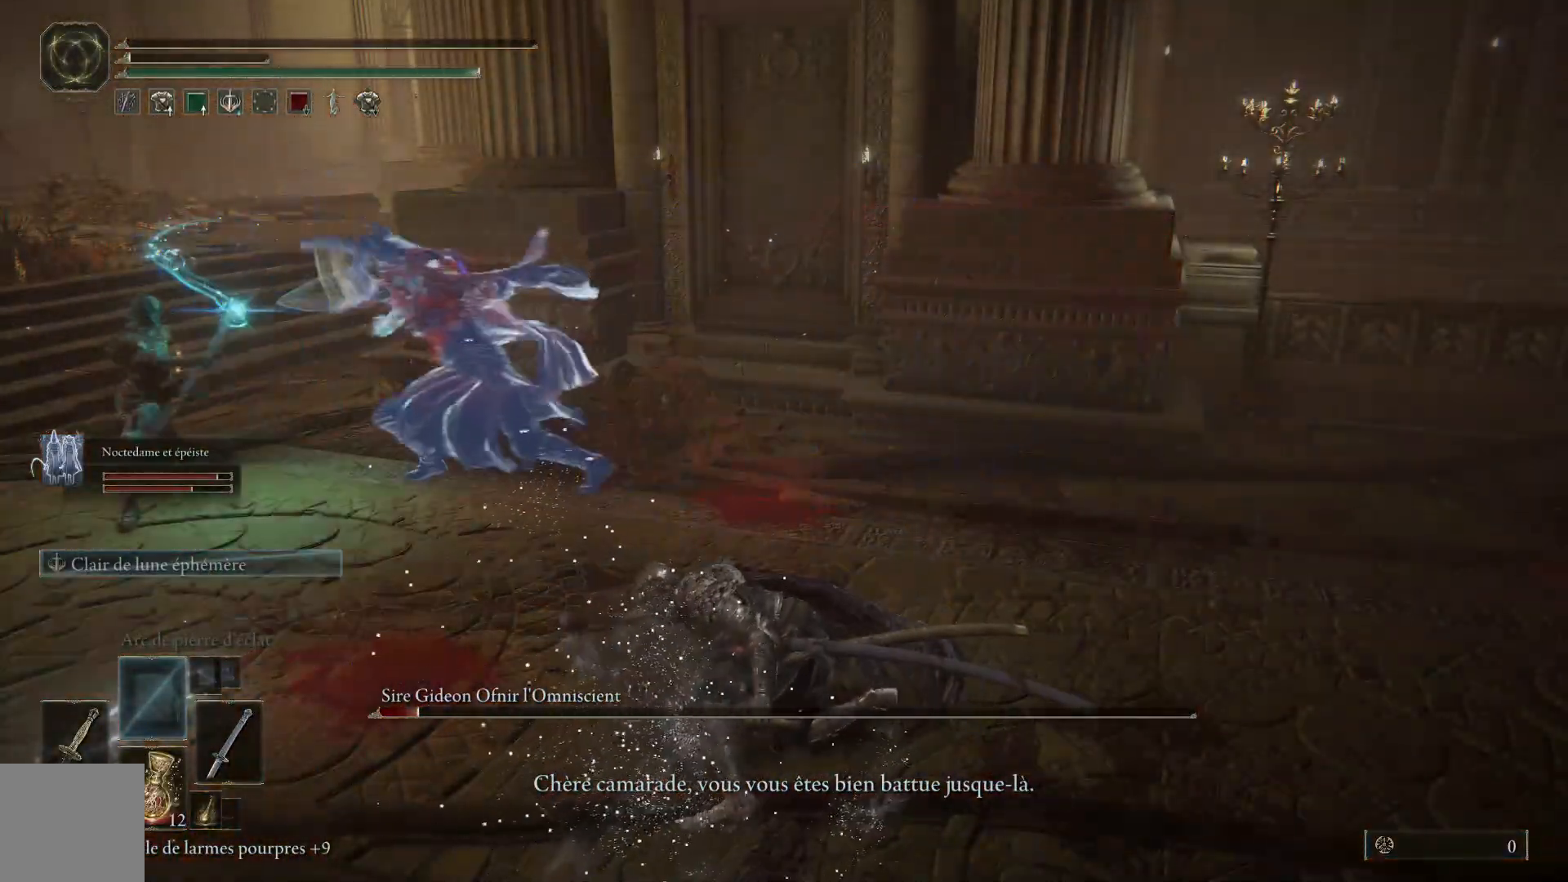
{"dt_ms": 500, "buttons": [], "left_stick": "center", "right_stick": "center", "events": []}
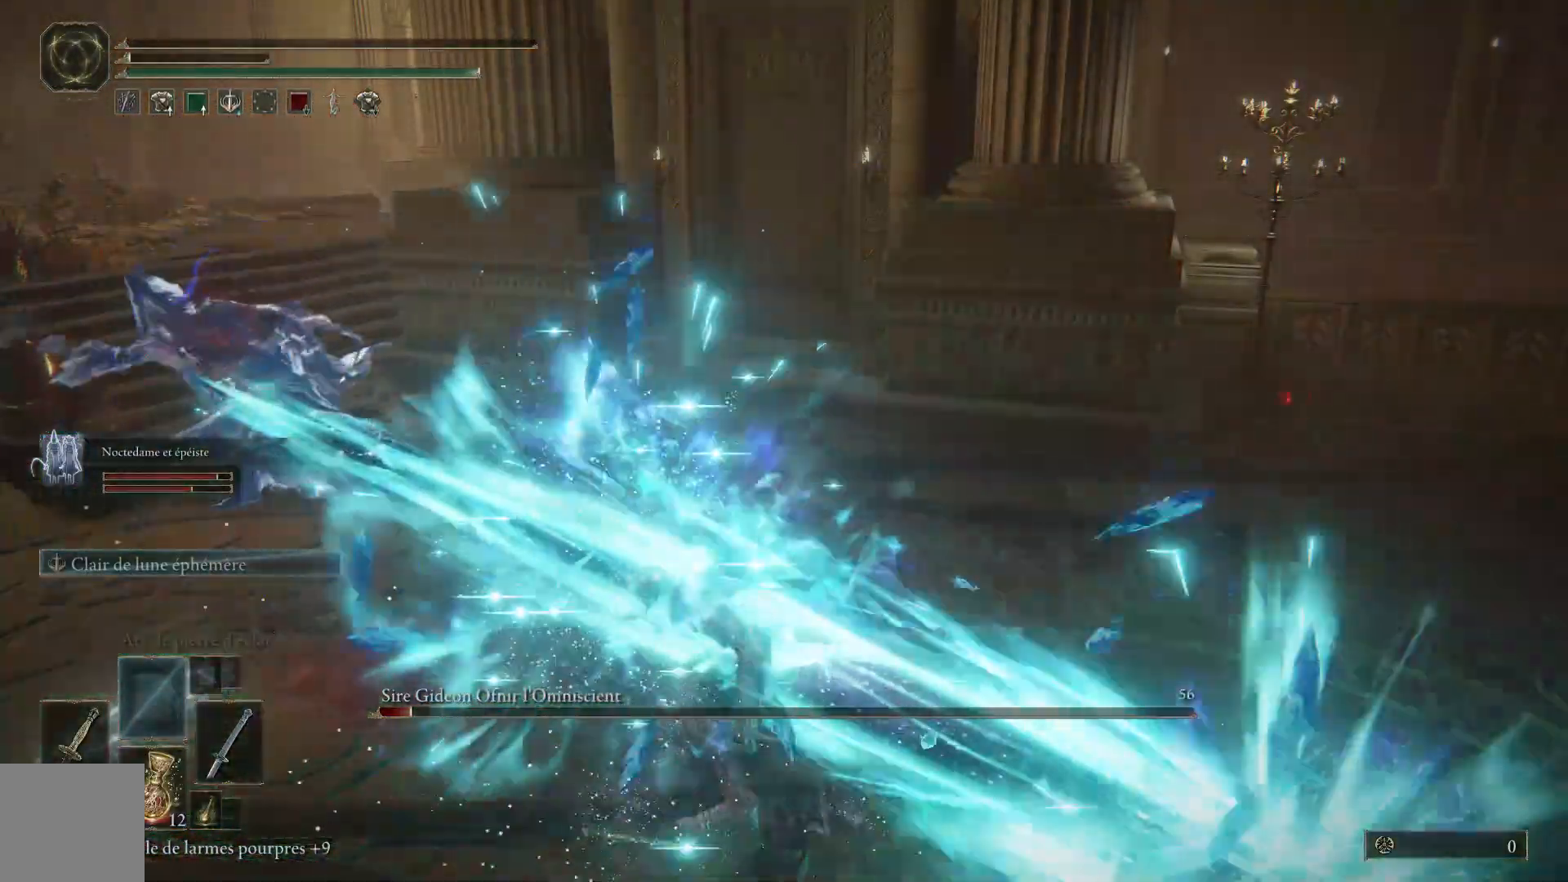
{"dt_ms": 500, "buttons": [], "left_stick": "center", "right_stick": "center", "events": []}
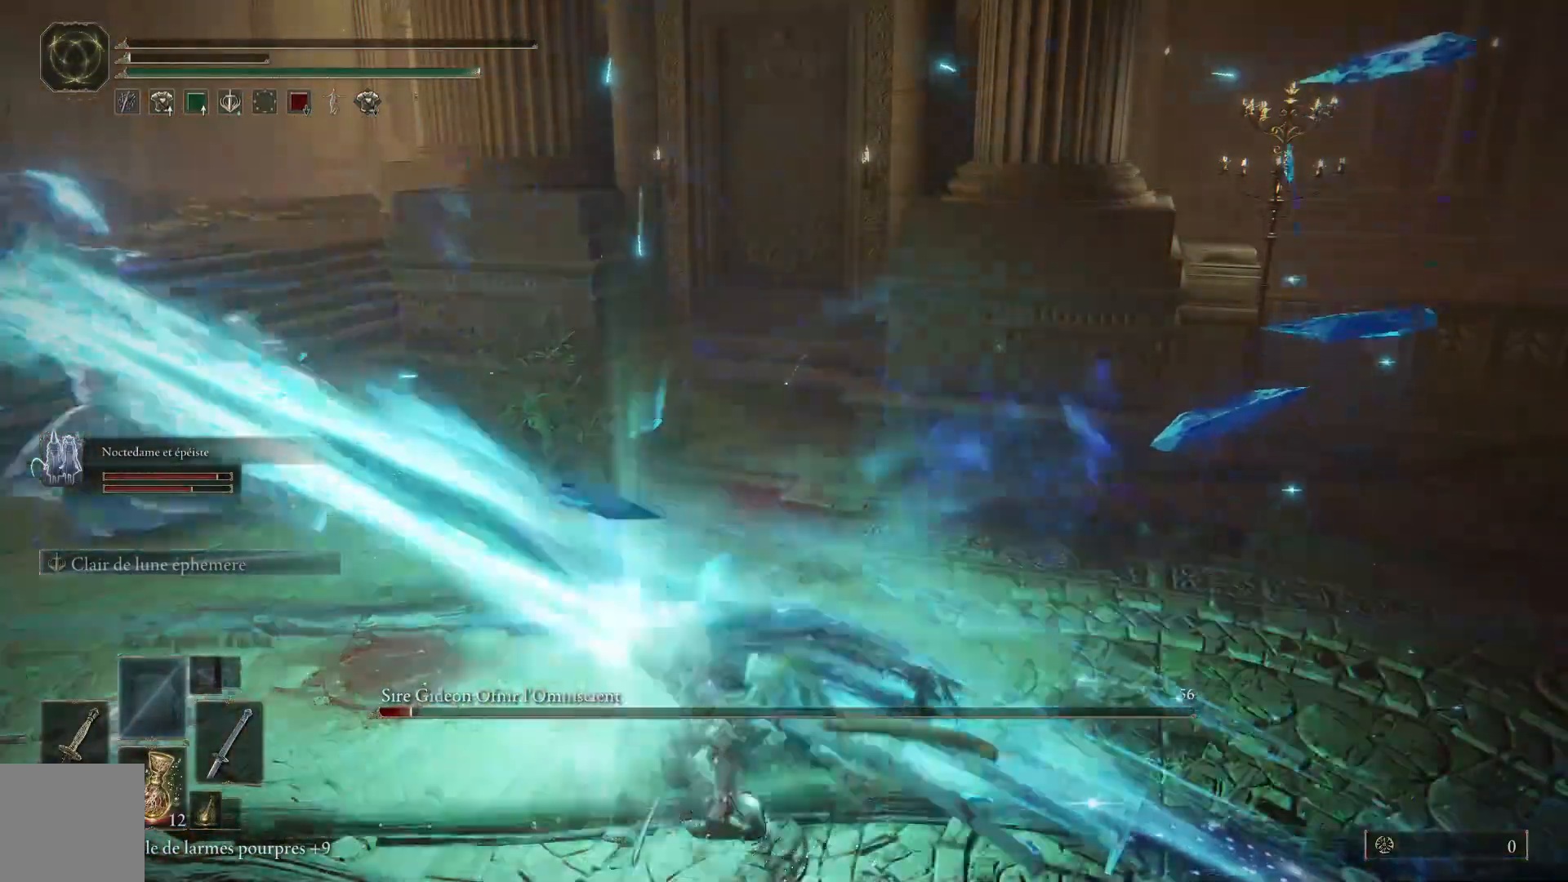
{"dt_ms": 500, "buttons": [], "left_stick": "right", "right_stick": "center", "events": [[467, "left_stick", "right"]]}
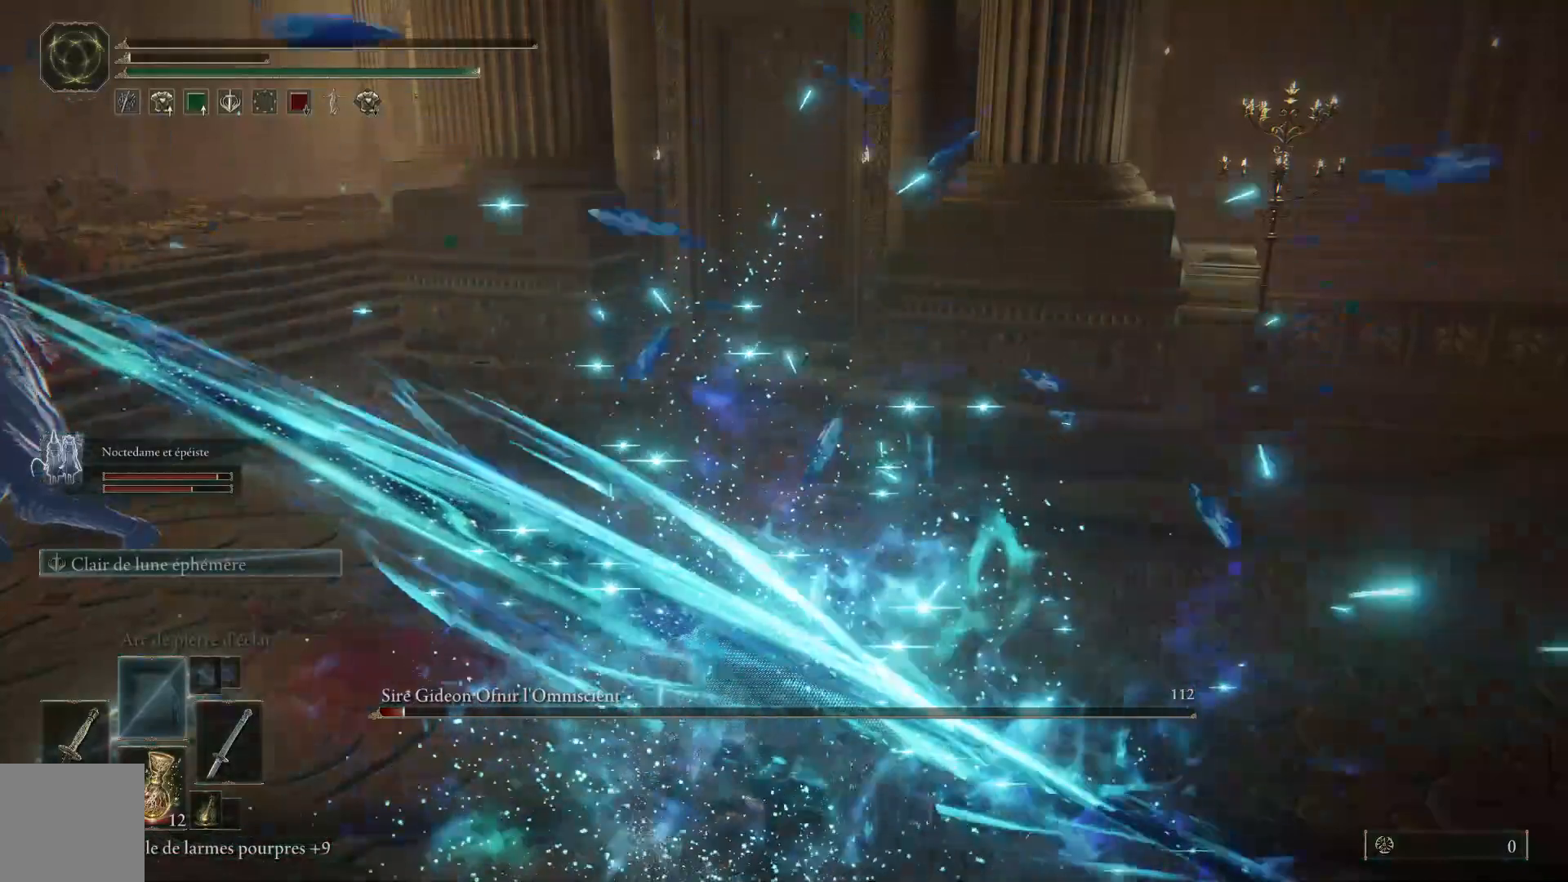
{"dt_ms": 500, "buttons": [], "left_stick": "center", "right_stick": "center", "events": [[17, "left_stick", "center"]]}